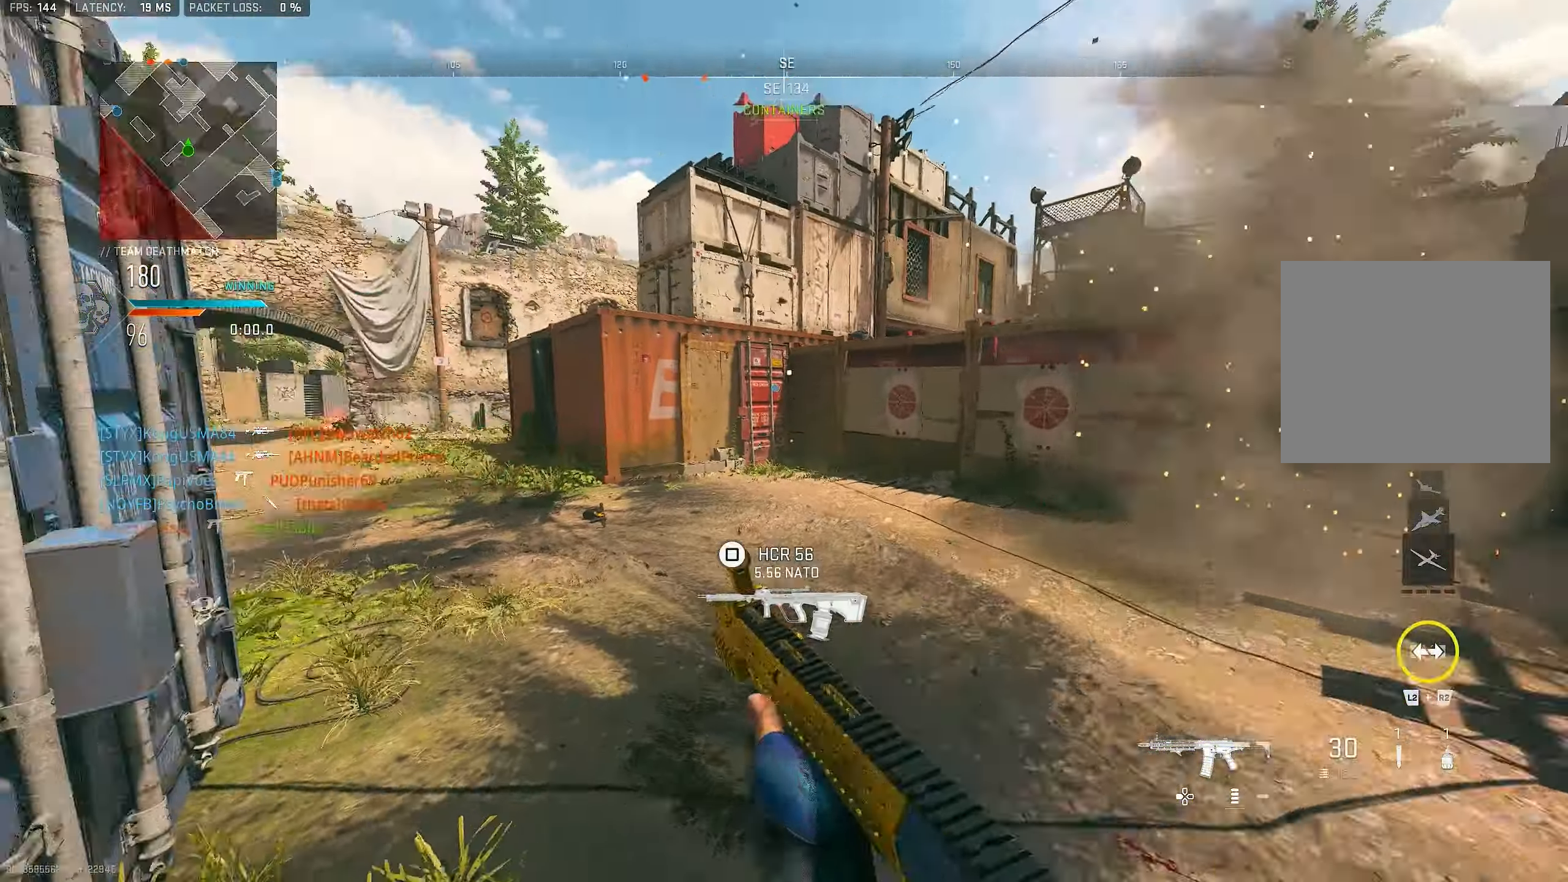
Gameplay with a controller (PlayStation layout); each line is a JSON object with the inputs held at the frame after it. "events" lists button and stick changes between this image and that frame as [ms after this image, input, new state], when the widget could be followed in between. Not read: TOUCHPAD.
{"buttons": [], "left_stick": "up-left", "right_stick": "center", "events": [[34, "L3", "down"], [134, "right_stick", "left"], [167, "L3", "up"], [367, "right_stick", "up-left"], [467, "right_stick", "center"]]}
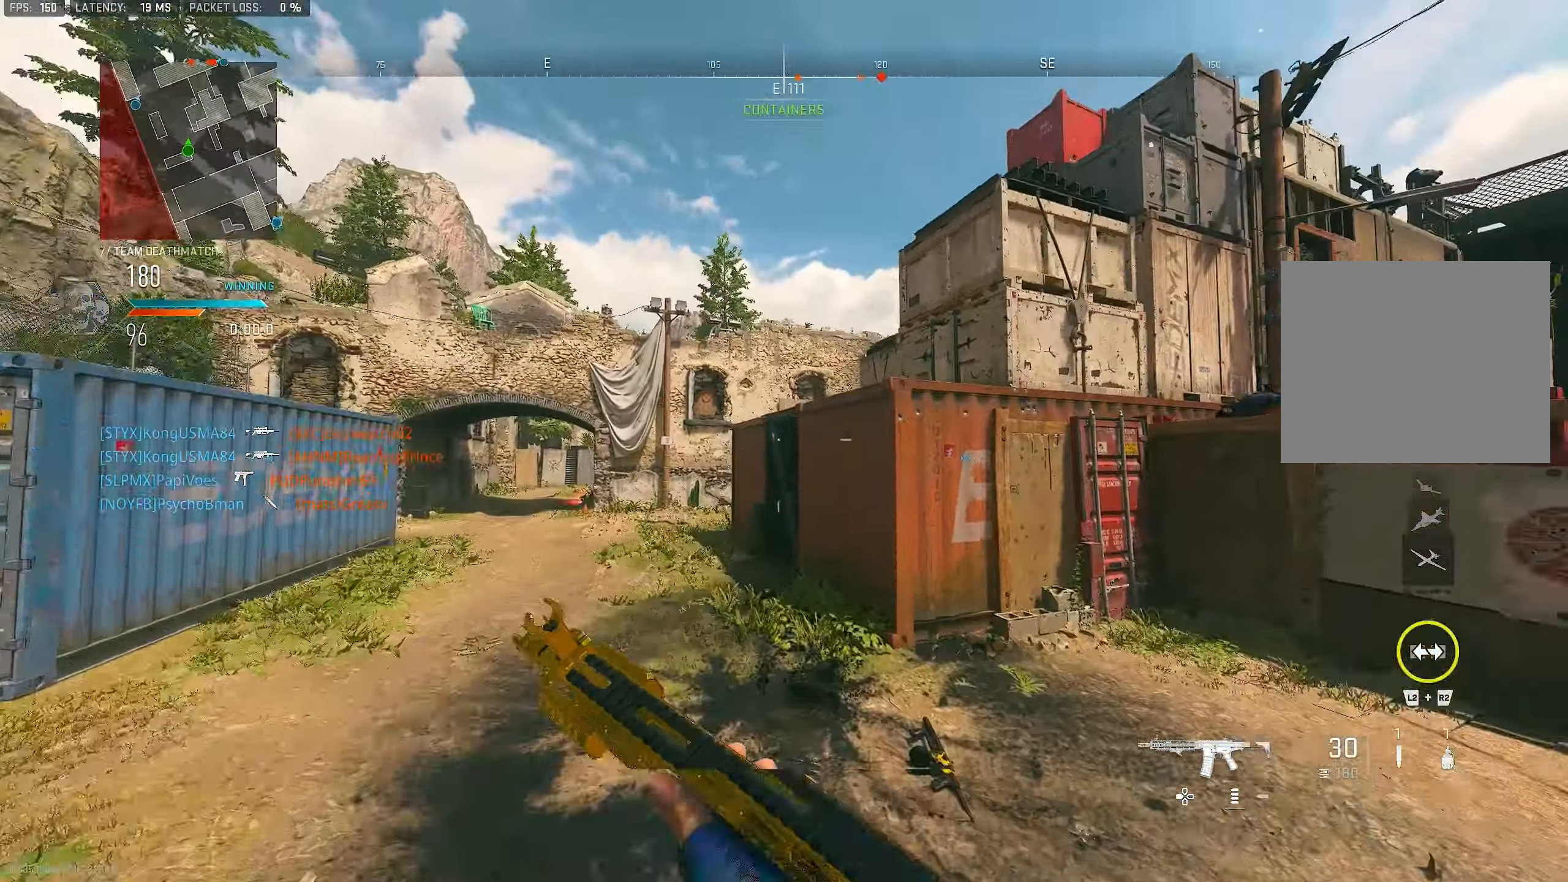
{"buttons": [], "left_stick": "up-left", "right_stick": "up-right", "events": [[67, "right_stick", "up-right"], [167, "CROSS", "down"], [267, "right_stick", "center"], [300, "R2", "down"], [334, "CROSS", "up"], [467, "R2", "up"], [467, "right_stick", "up-right"]]}
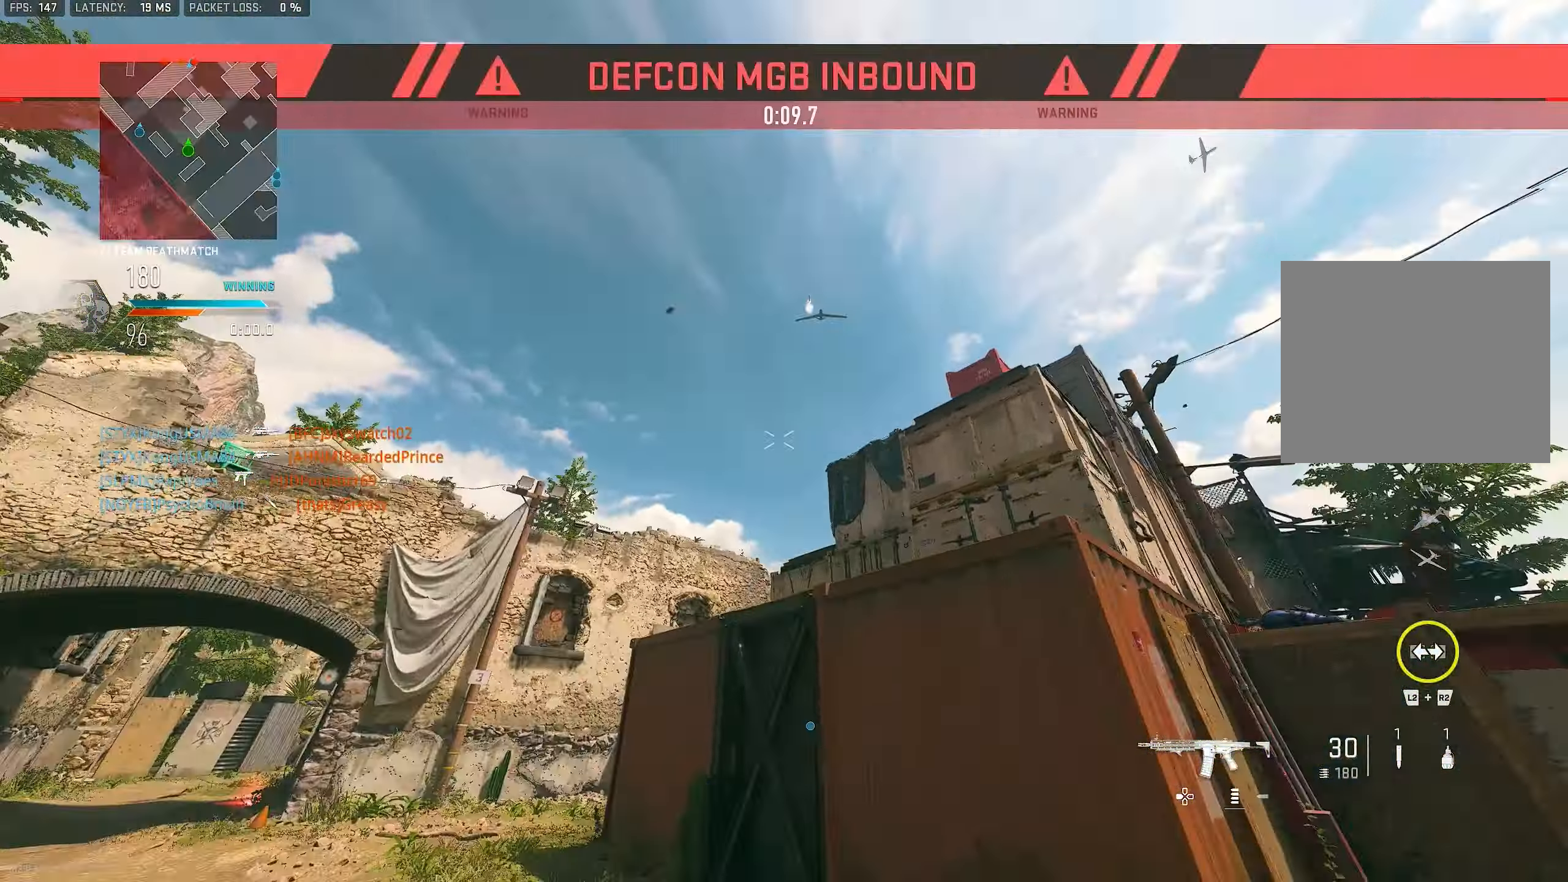
{"buttons": [], "left_stick": "up", "right_stick": "down", "events": [[34, "left_stick", "up"], [34, "right_stick", "up"], [300, "right_stick", "center"], [367, "right_stick", "down"]]}
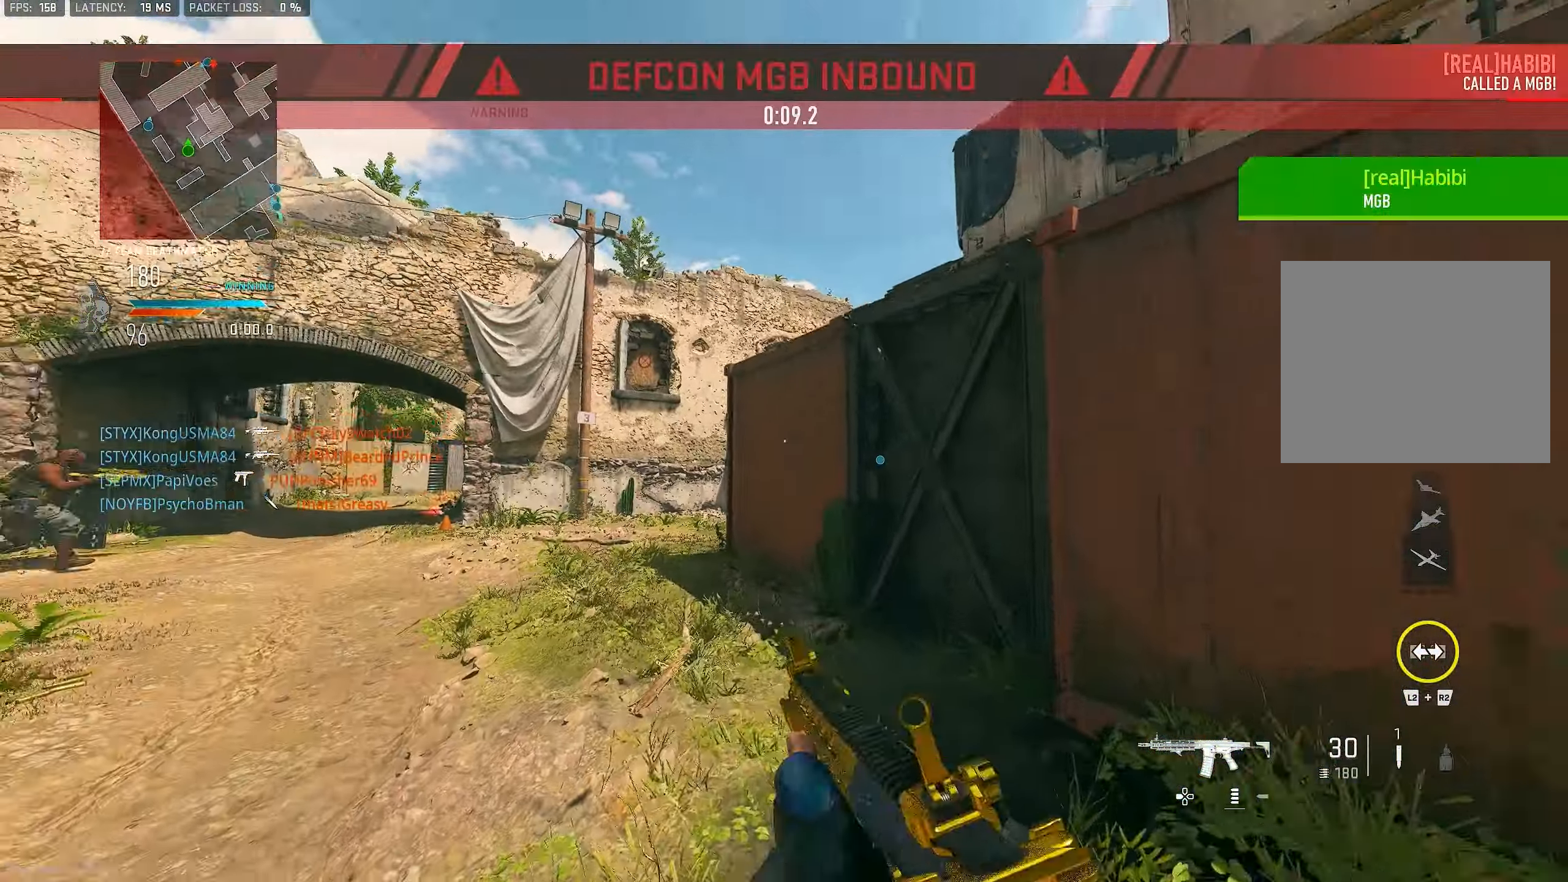
{"buttons": ["TRIANGLE"], "left_stick": "up", "right_stick": "center", "events": [[134, "right_stick", "center"], [200, "right_stick", "down-left"], [350, "right_stick", "center"], [367, "L3", "down"], [434, "TRIANGLE", "down"], [467, "L3", "up"]]}
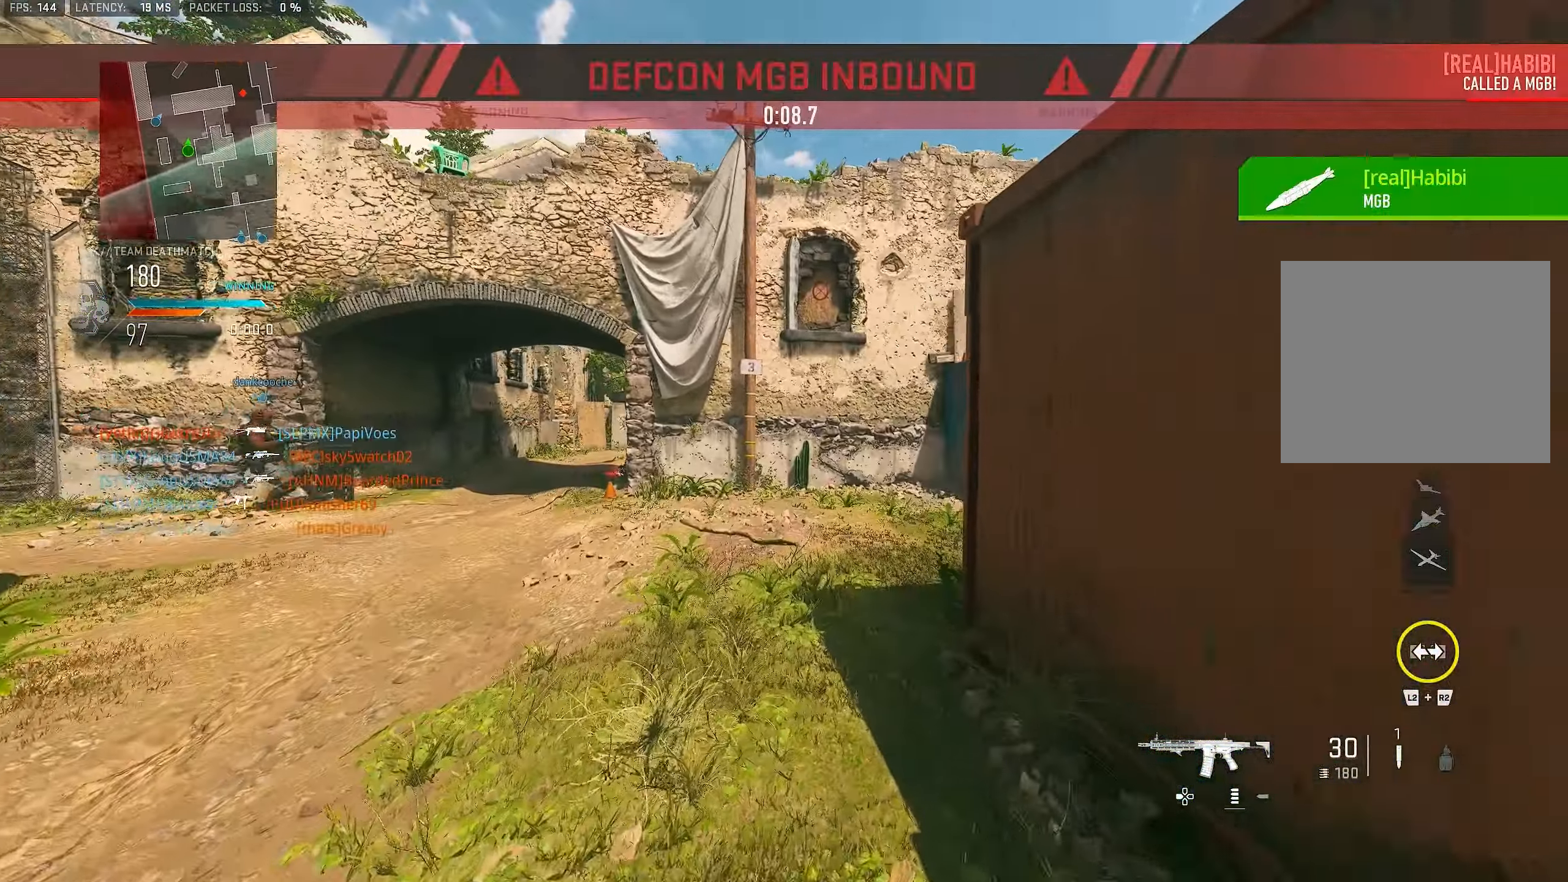
{"buttons": [], "left_stick": "up", "right_stick": "down-left", "events": [[33, "TRIANGLE", "up"], [66, "TRIANGLE", "down"], [133, "TRIANGLE", "up"], [133, "right_stick", "down-left"], [200, "L3", "down"], [200, "right_stick", "center"], [266, "TRIANGLE", "down"], [333, "L3", "up"], [333, "TRIANGLE", "up"], [366, "TRIANGLE", "down"], [400, "TRIANGLE", "up"], [500, "right_stick", "down-left"]]}
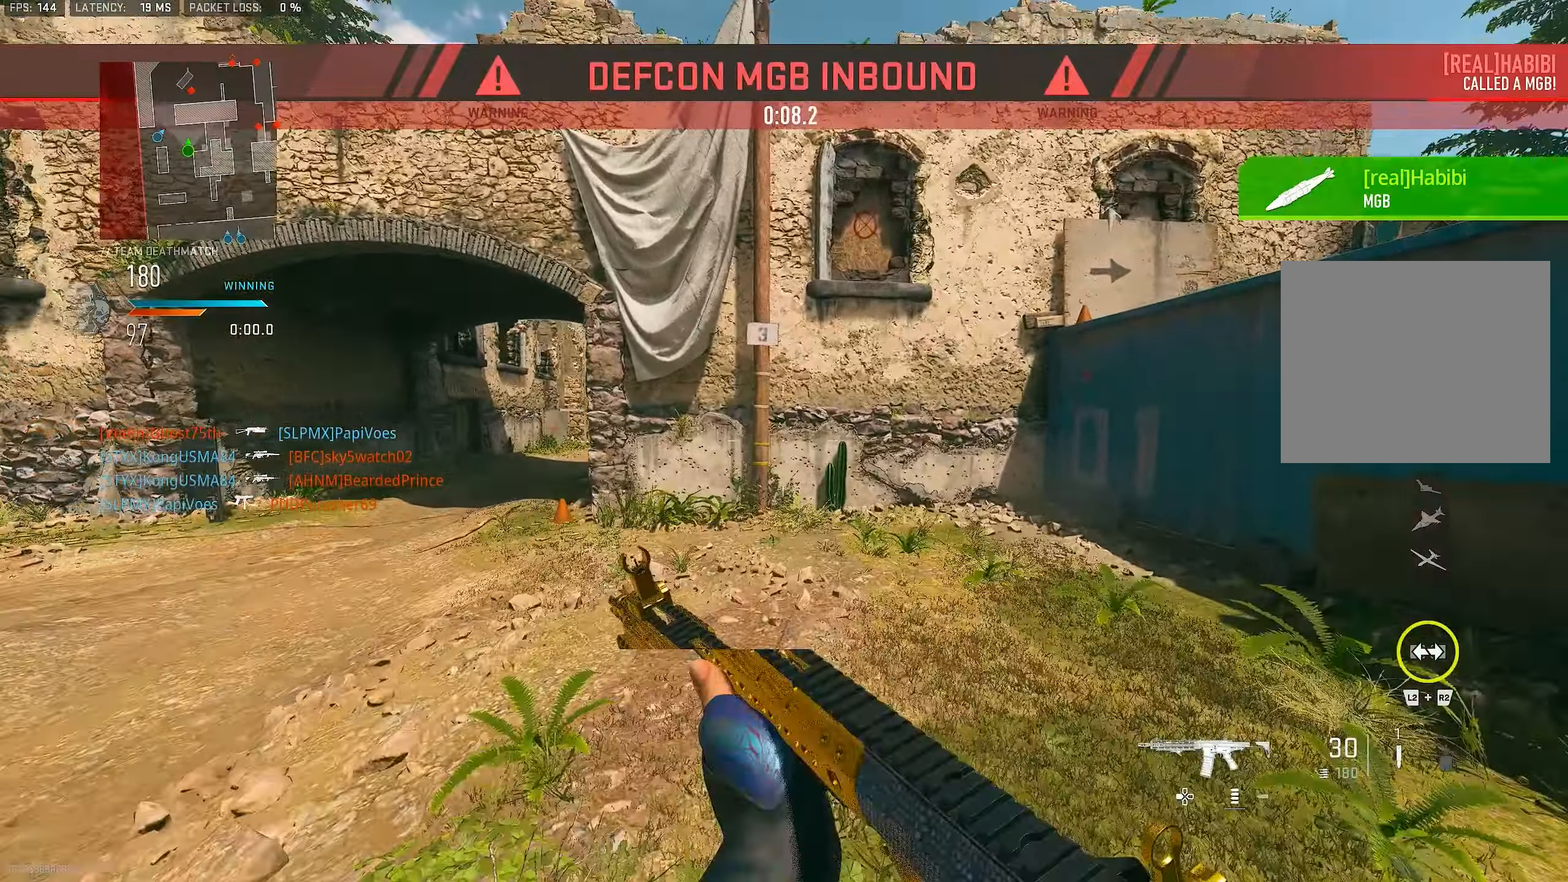
{"buttons": ["L3"], "left_stick": "up", "right_stick": "right", "events": [[33, "left_stick", "up-right"], [33, "right_stick", "center"], [166, "left_stick", "right"], [300, "right_stick", "right"], [466, "L3", "down"], [466, "left_stick", "up"]]}
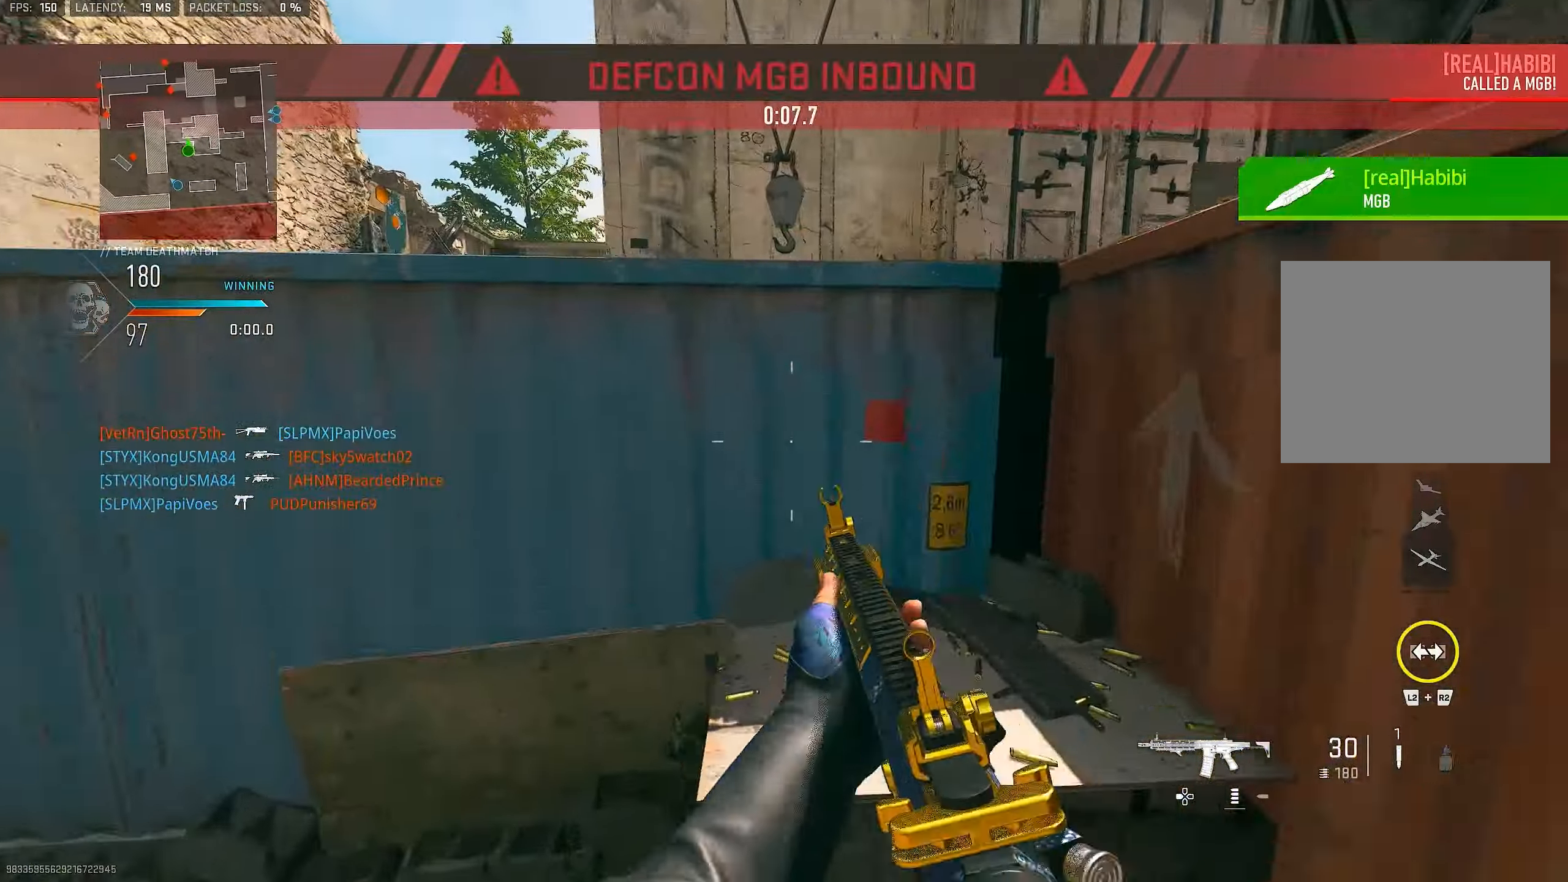
{"buttons": ["CROSS", "L3"], "left_stick": "up", "right_stick": "center", "events": [[33, "CROSS", "down"], [100, "right_stick", "center"], [133, "L3", "up"], [166, "CROSS", "up"], [400, "L3", "down"], [400, "right_stick", "left"], [433, "CROSS", "down"], [466, "right_stick", "center"]]}
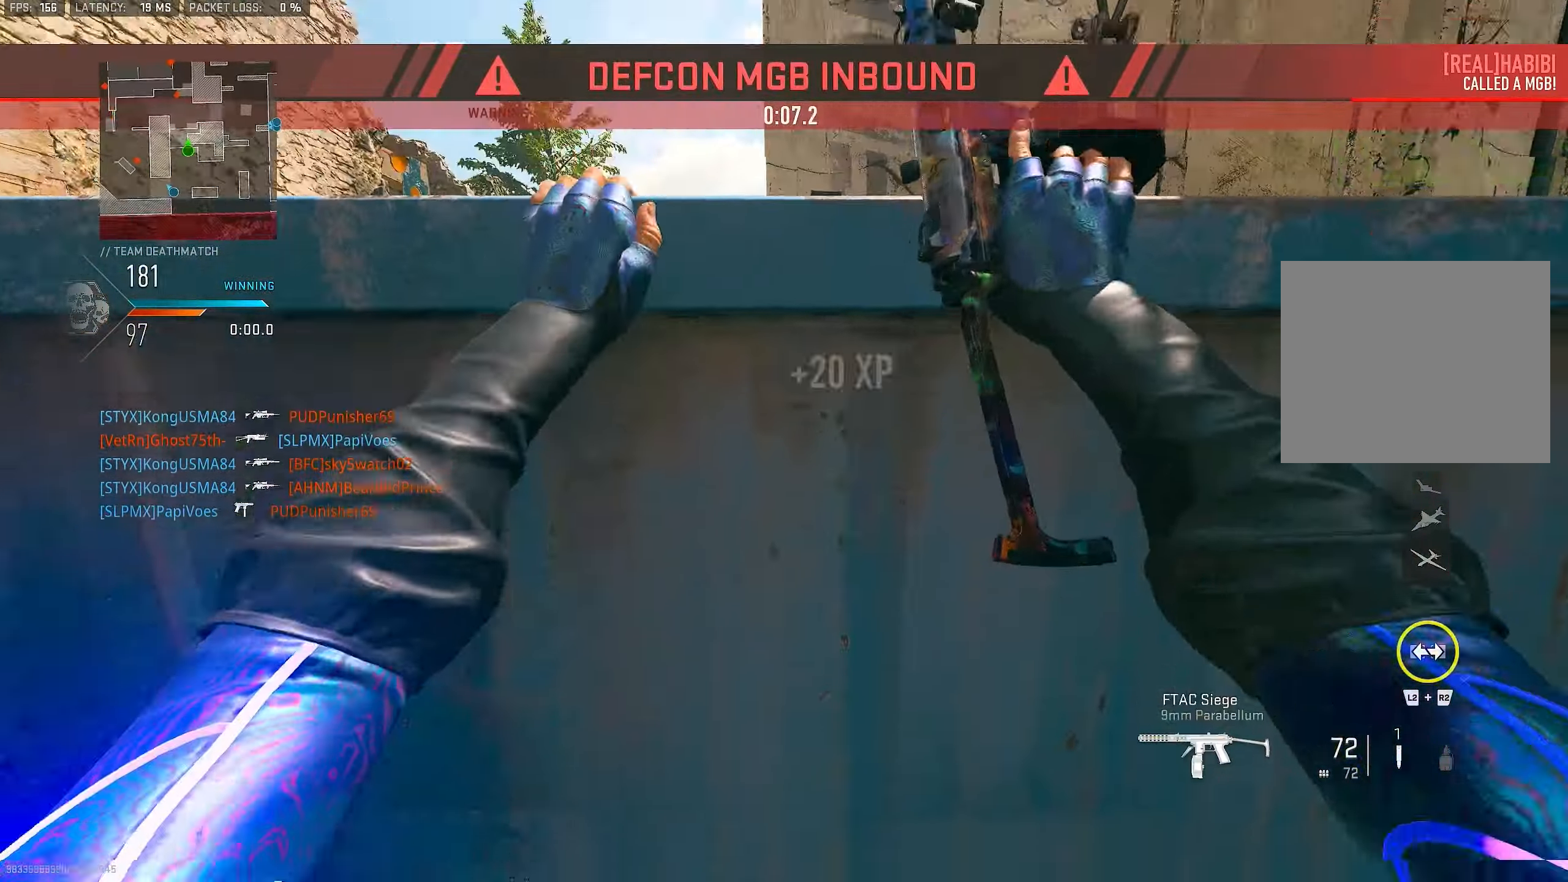
{"buttons": [], "left_stick": "up", "right_stick": "center", "events": [[33, "CROSS", "up"], [33, "L3", "up"], [100, "CROSS", "down"], [166, "CROSS", "up"], [166, "L3", "down"], [266, "CROSS", "down"], [266, "L3", "up"], [266, "right_stick", "left"], [366, "CROSS", "up"], [433, "right_stick", "center"]]}
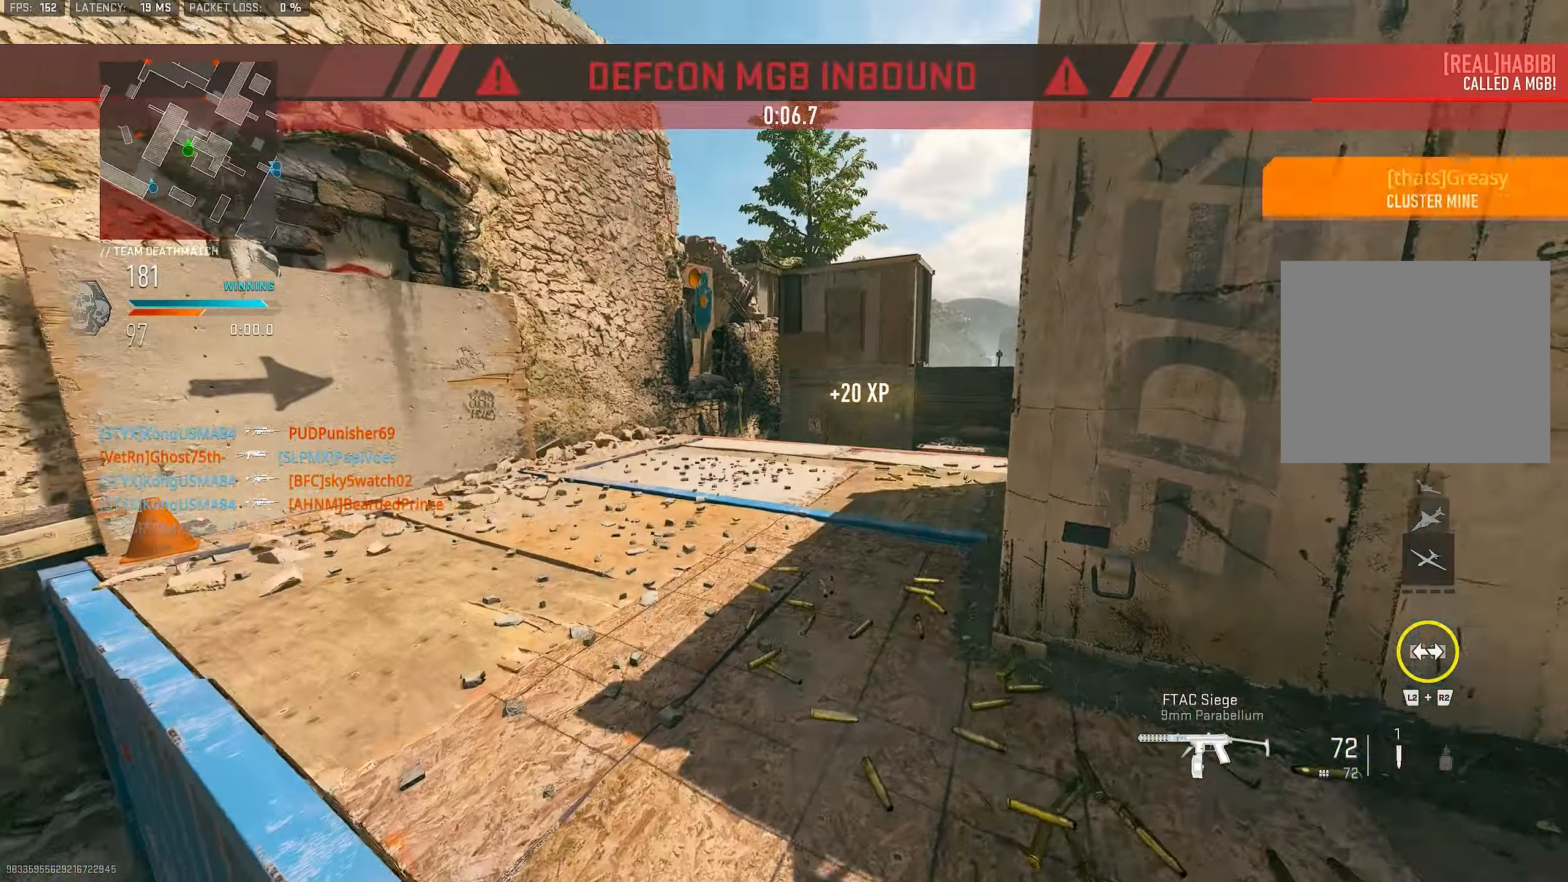
{"buttons": ["L3"], "left_stick": "up", "right_stick": "center", "events": [[266, "right_stick", "left"], [333, "right_stick", "center"], [500, "L3", "down"]]}
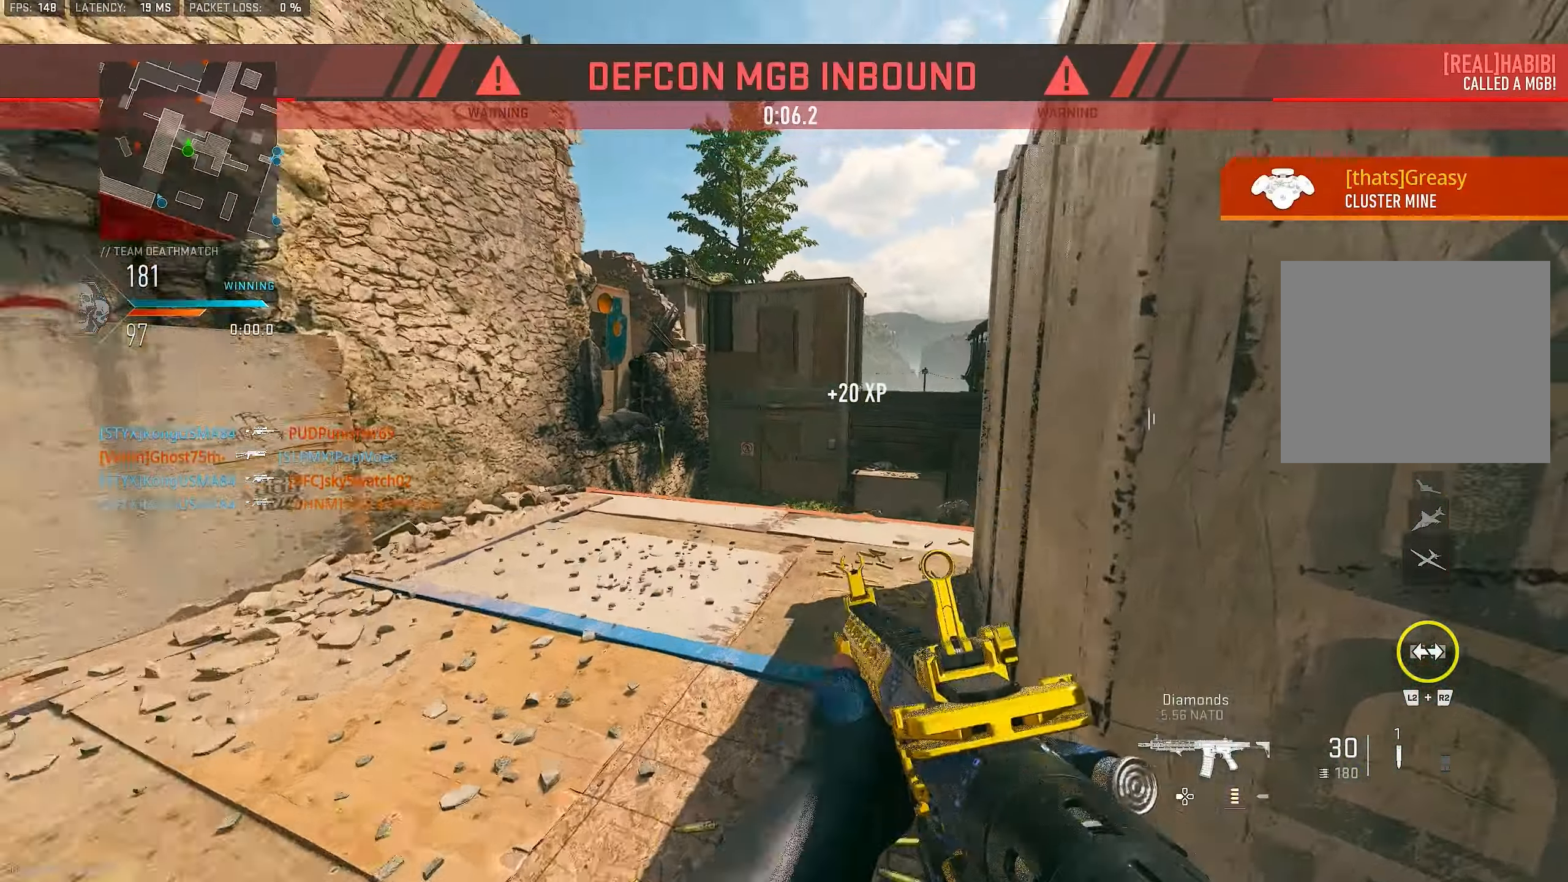
{"buttons": ["L1"], "left_stick": "up-left", "right_stick": "down-right", "events": [[133, "right_stick", "right"], [333, "right_stick", "down-right"], [366, "CROSS", "down"], [366, "L3", "up"], [433, "L1", "down"], [466, "CROSS", "up"], [466, "left_stick", "up-left"]]}
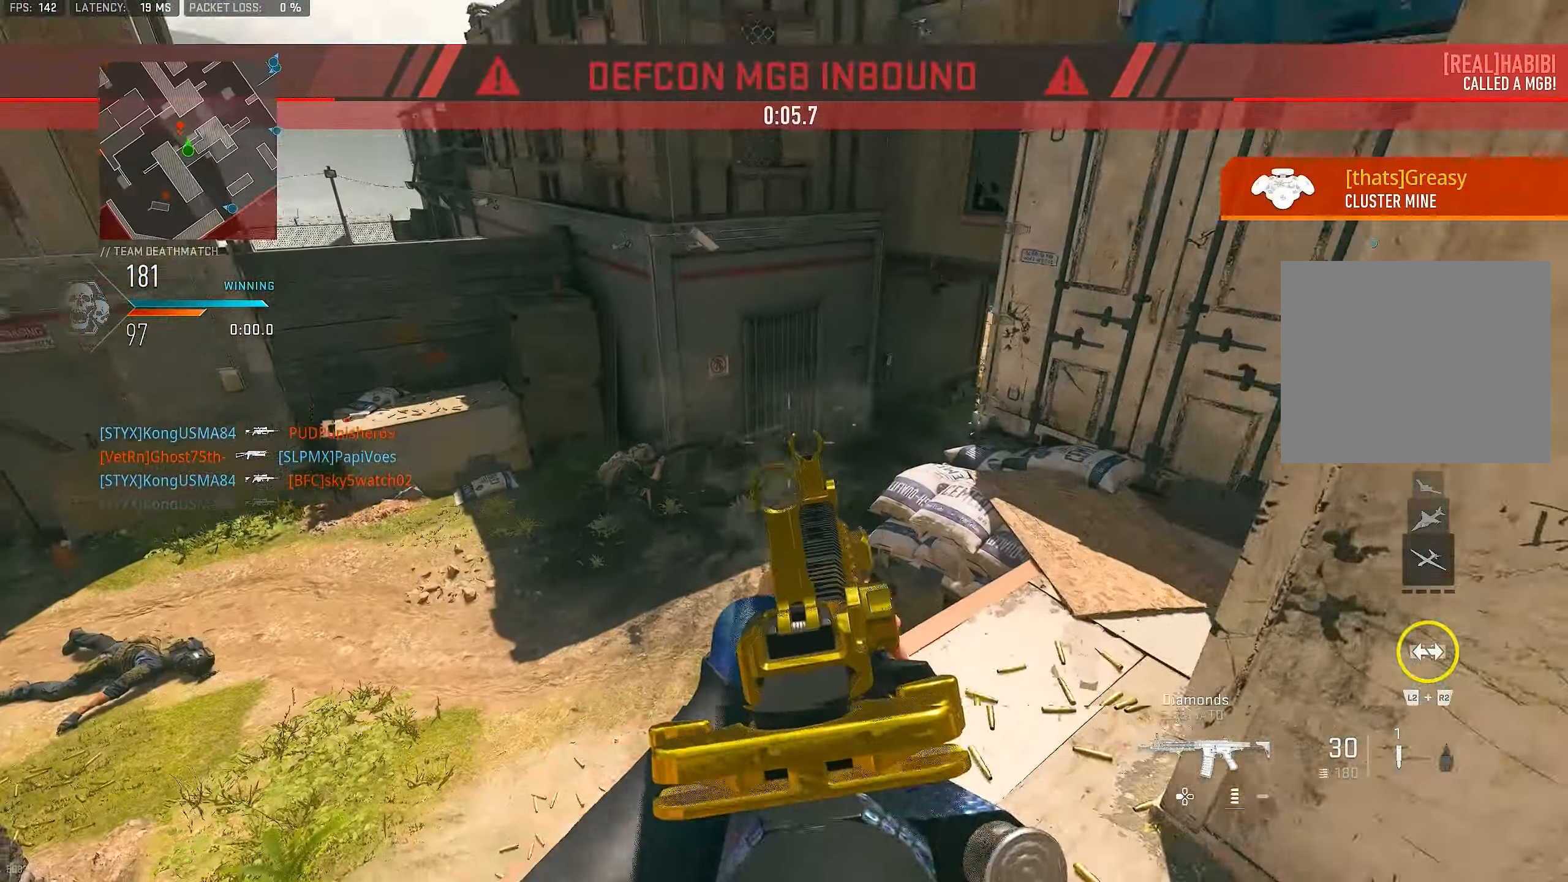
{"buttons": ["L1", "R1"], "left_stick": "down-left", "right_stick": "up-right", "events": [[33, "left_stick", "left"], [266, "right_stick", "down-left"], [366, "R1", "down"], [366, "left_stick", "down-left"], [433, "right_stick", "up-right"]]}
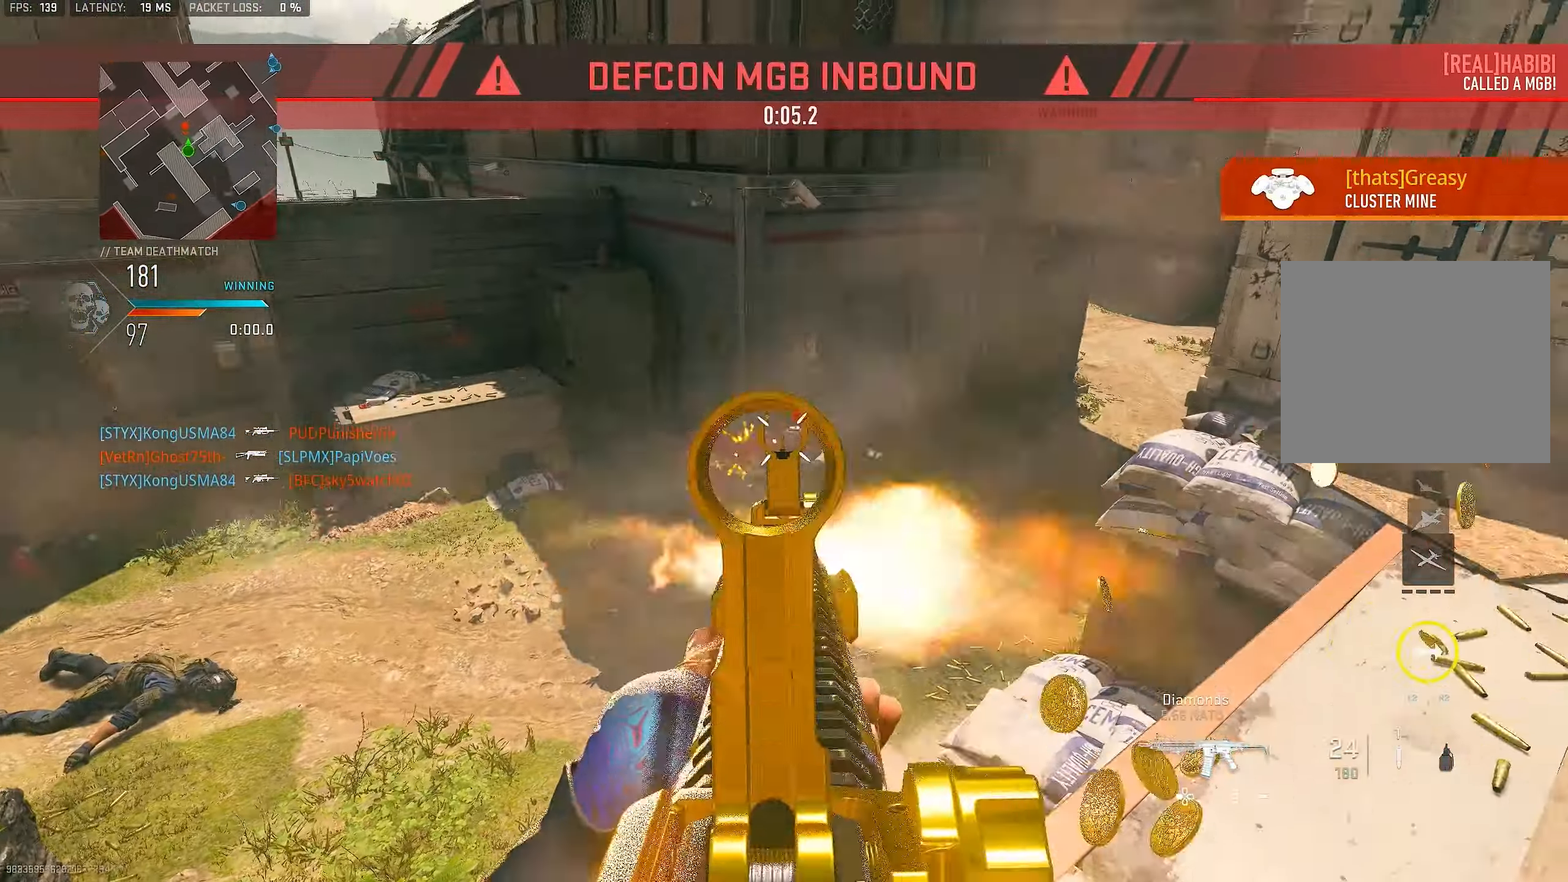
{"buttons": ["L1", "R1"], "left_stick": "down", "right_stick": "center", "events": [[33, "right_stick", "right"], [200, "left_stick", "down"], [333, "right_stick", "center"]]}
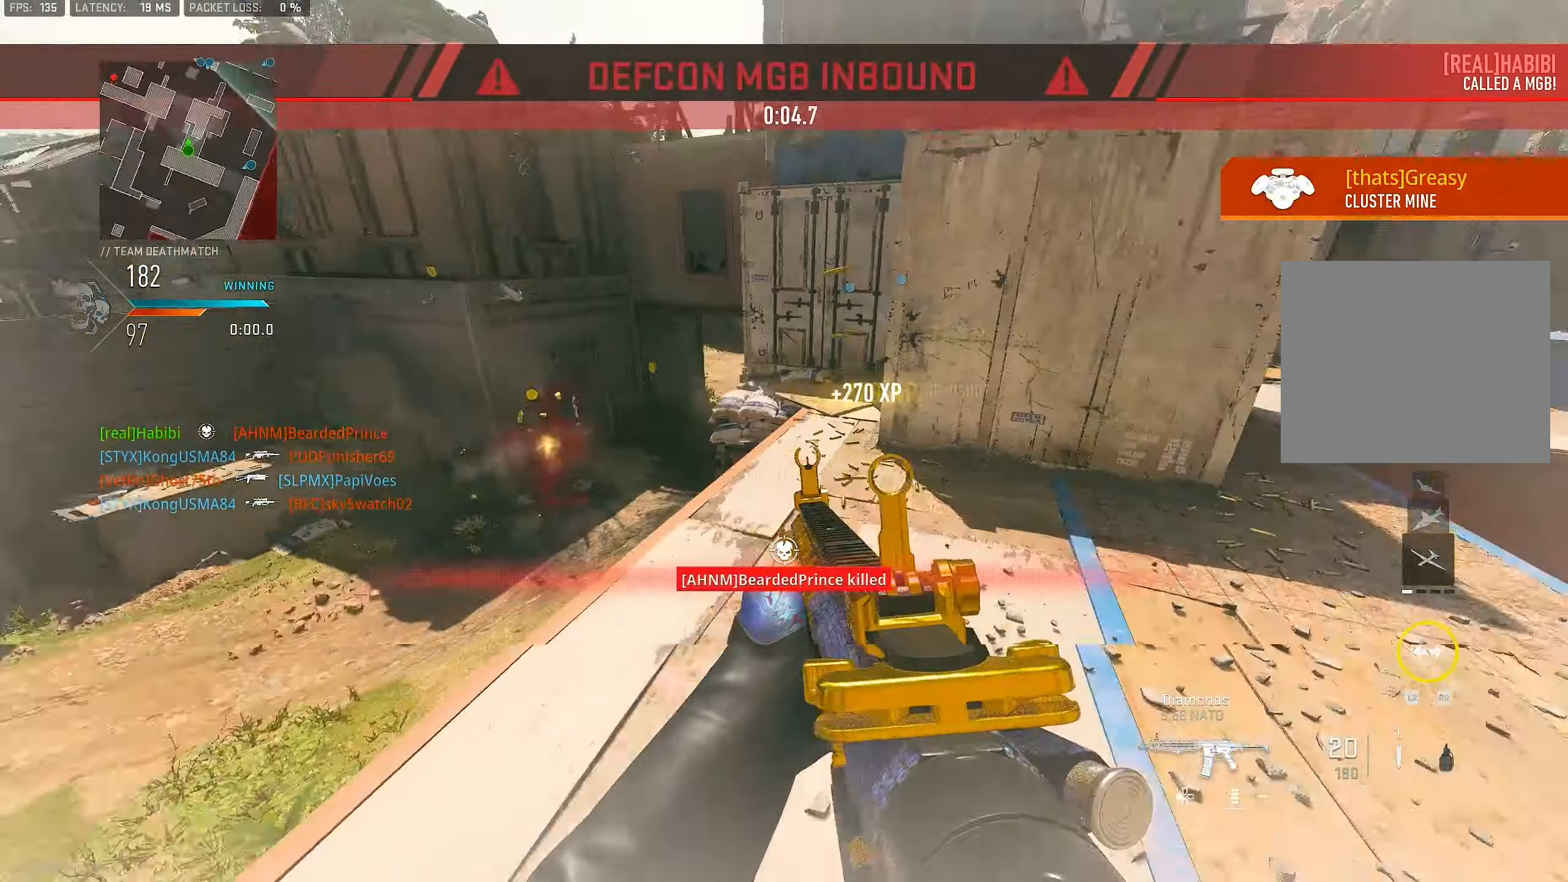
{"buttons": ["TRIANGLE"], "left_stick": "up", "right_stick": "center", "events": [[66, "L1", "up"], [100, "R1", "up"], [100, "right_stick", "right"], [133, "left_stick", "down-right"], [300, "left_stick", "up-right"], [366, "left_stick", "up"], [400, "L3", "down"], [500, "L3", "up"], [500, "TRIANGLE", "down"], [500, "right_stick", "center"]]}
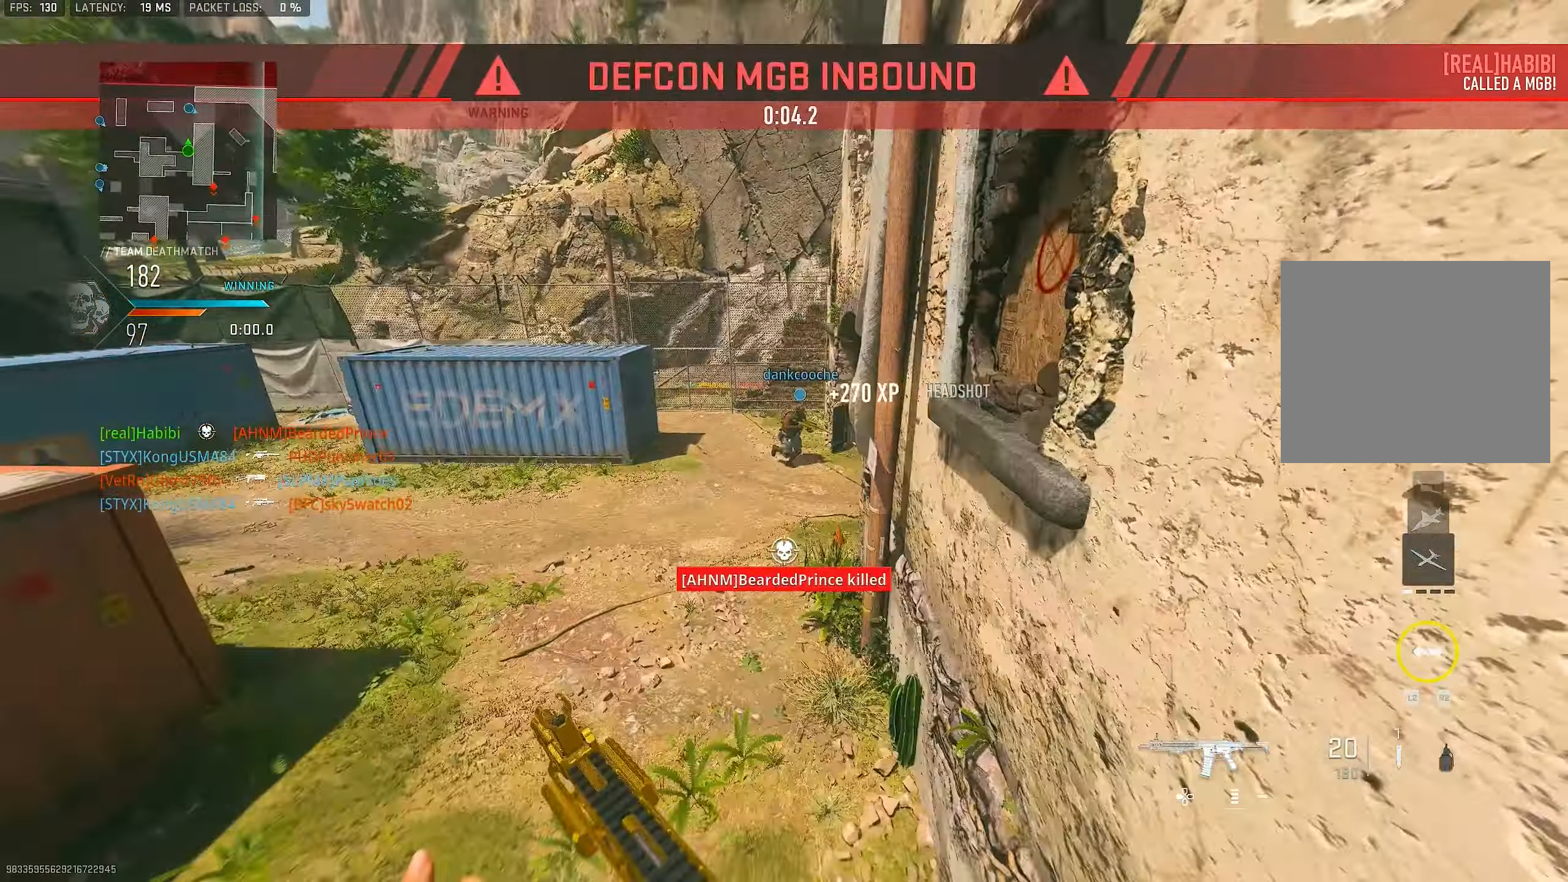
{"buttons": [], "left_stick": "up-right", "right_stick": "center", "events": [[66, "TRIANGLE", "up"], [133, "TRIANGLE", "down"], [200, "TRIANGLE", "up"], [233, "L3", "down"], [333, "TRIANGLE", "down"], [366, "L3", "up"], [400, "TRIANGLE", "up"], [466, "TRIANGLE", "down"], [466, "left_stick", "up-right"], [500, "TRIANGLE", "up"]]}
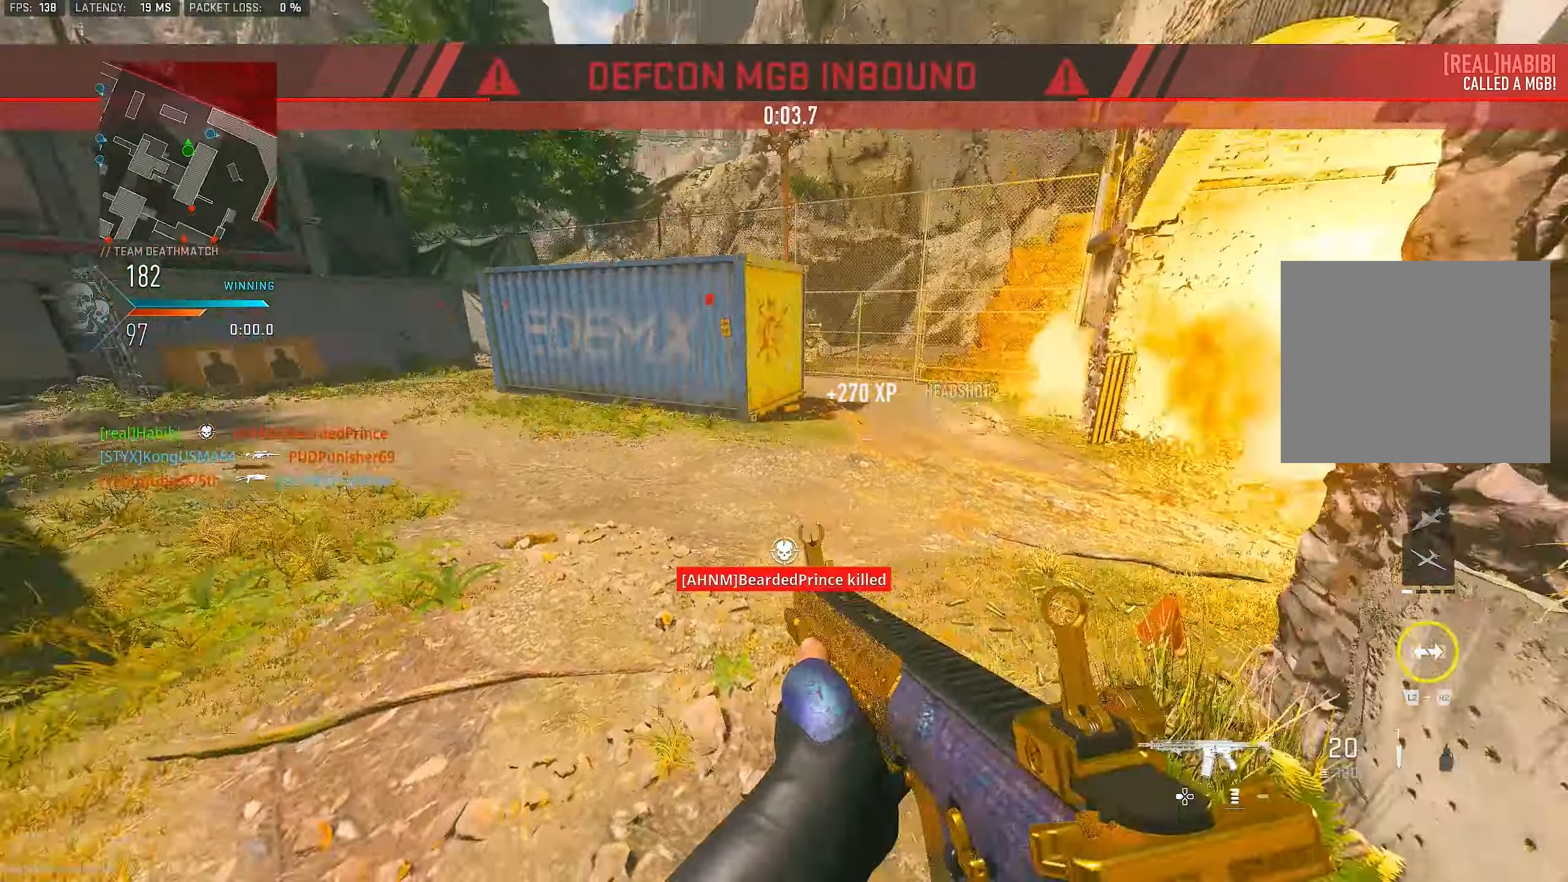
{"buttons": [], "left_stick": "up", "right_stick": "center", "events": [[66, "left_stick", "down-left"], [100, "right_stick", "left"], [333, "left_stick", "up-left"], [400, "L3", "down"], [467, "right_stick", "center"], [500, "L3", "up"], [500, "left_stick", "up"]]}
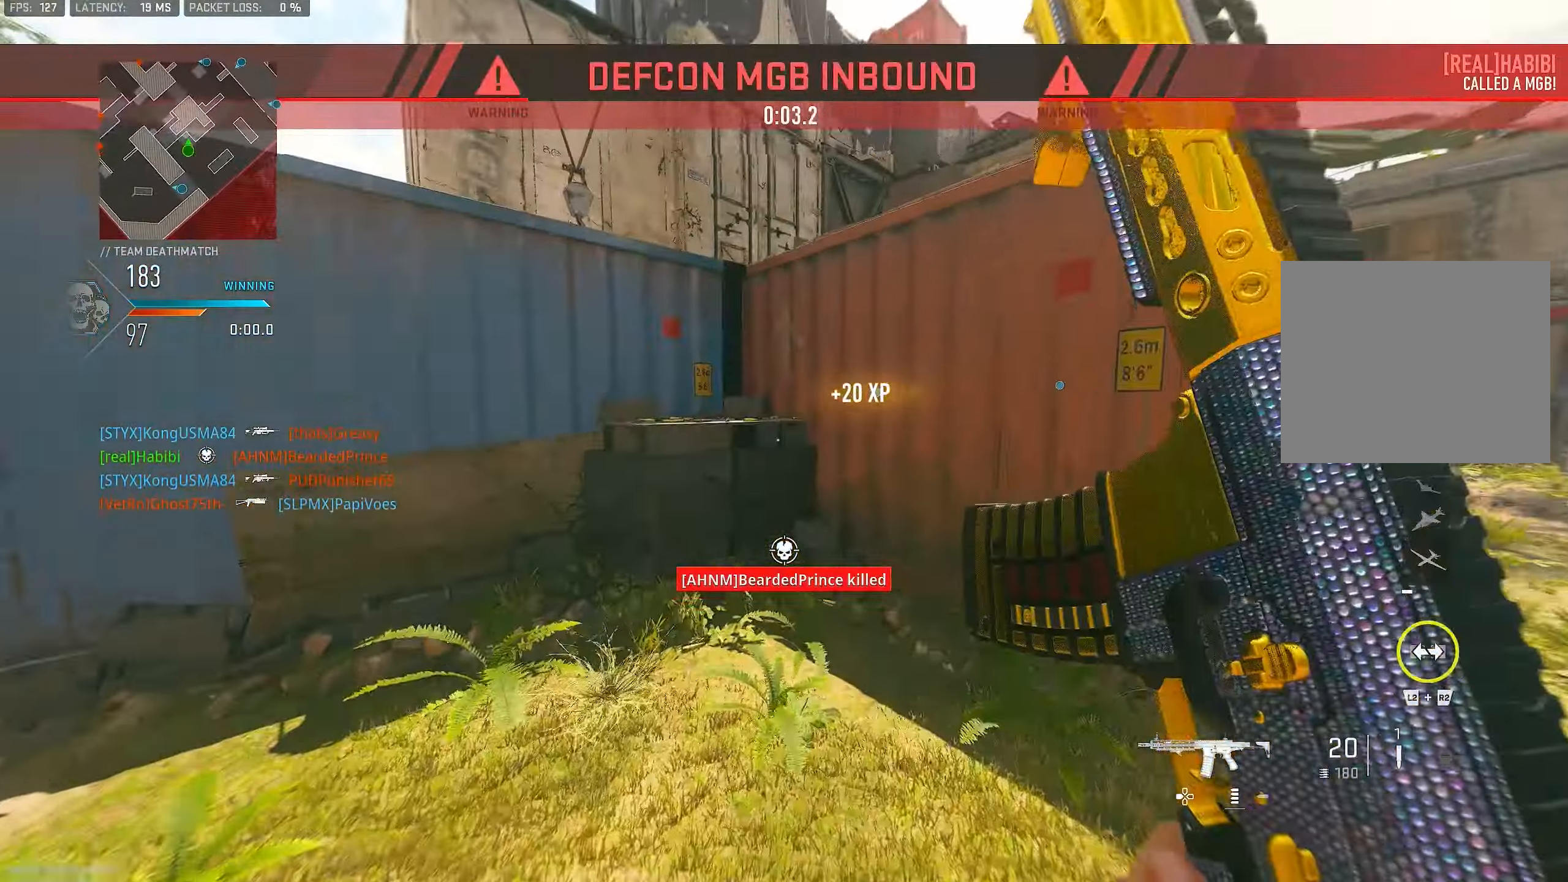
{"buttons": ["CROSS"], "left_stick": "up", "right_stick": "left", "events": [[300, "CROSS", "down"], [367, "right_stick", "left"]]}
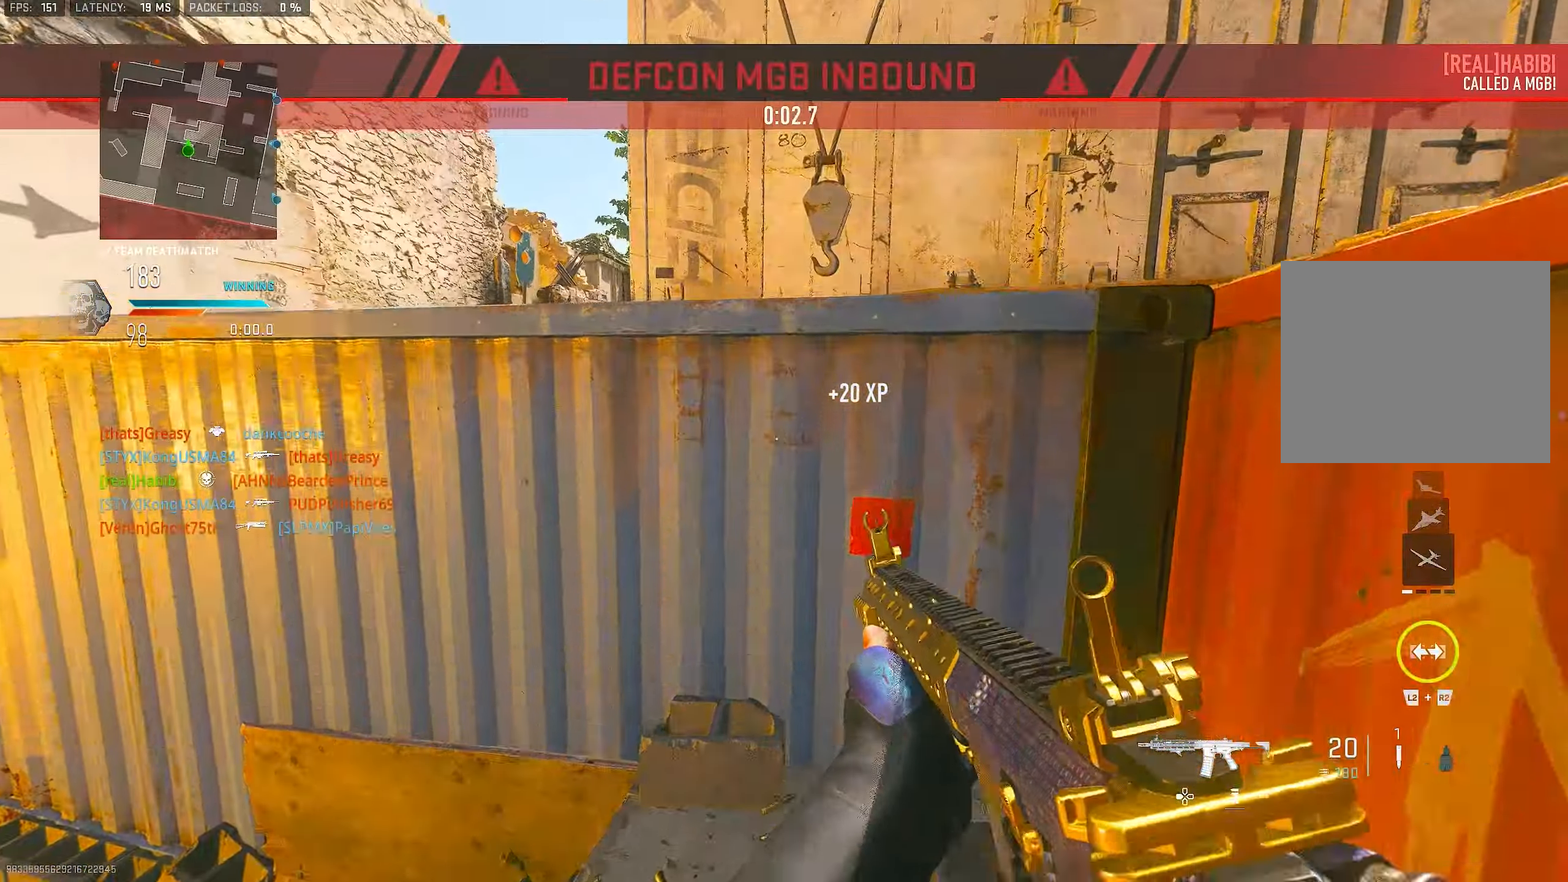
{"buttons": ["L3"], "left_stick": "up", "right_stick": "left", "events": [[133, "CROSS", "up"], [167, "right_stick", "center"], [200, "L3", "down"], [300, "right_stick", "left"], [333, "L3", "up"], [367, "CROSS", "down"], [467, "CROSS", "up"], [467, "L3", "down"]]}
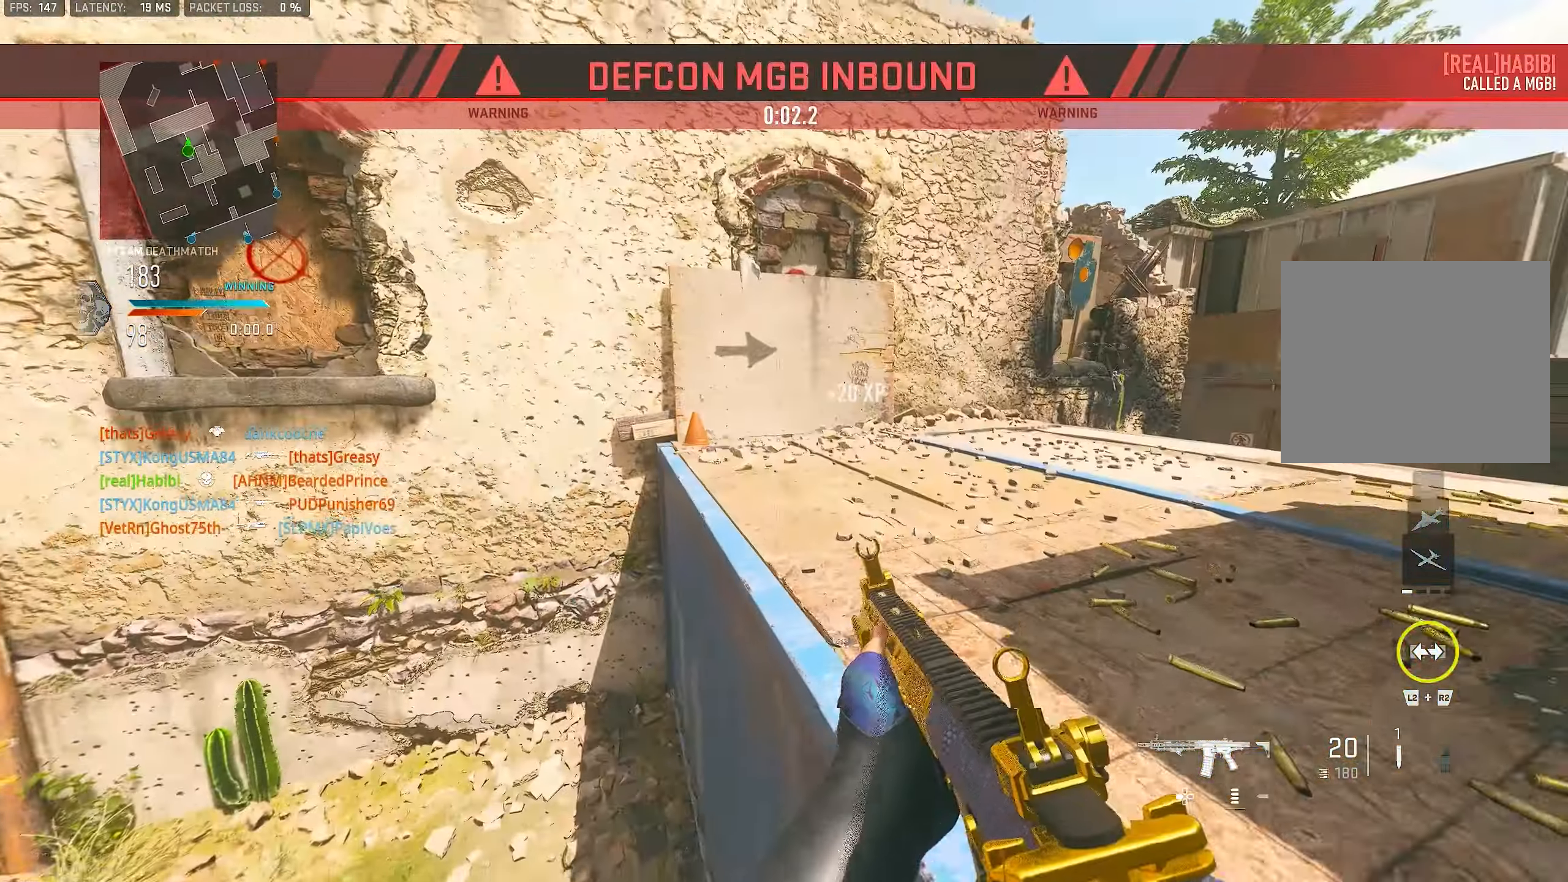
{"buttons": ["CROSS", "L3"], "left_stick": "up-left", "right_stick": "right", "events": [[33, "CROSS", "down"], [133, "CROSS", "up"], [133, "L3", "up"], [133, "right_stick", "center"], [167, "left_stick", "up-left"], [300, "right_stick", "right"], [367, "CROSS", "down"], [467, "CROSS", "up"], [467, "L3", "down"], [500, "CROSS", "down"]]}
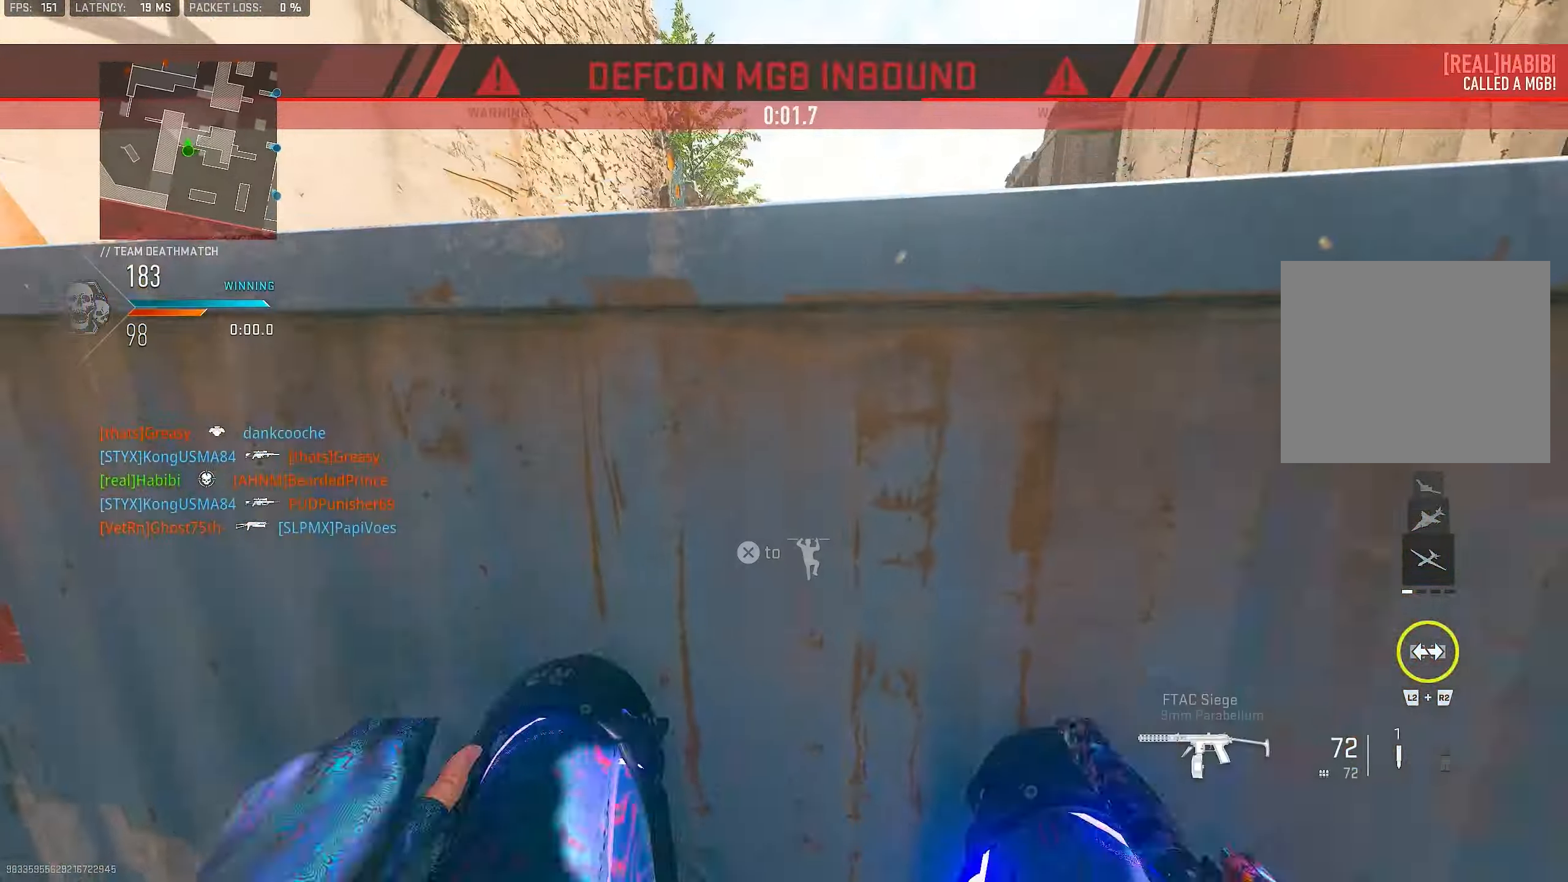
{"buttons": [], "left_stick": "up", "right_stick": "center", "events": [[33, "right_stick", "center"], [67, "L3", "up"], [67, "left_stick", "up"], [100, "CROSS", "up"], [200, "L3", "down"], [233, "CROSS", "down"], [300, "L3", "up"], [367, "CROSS", "up"]]}
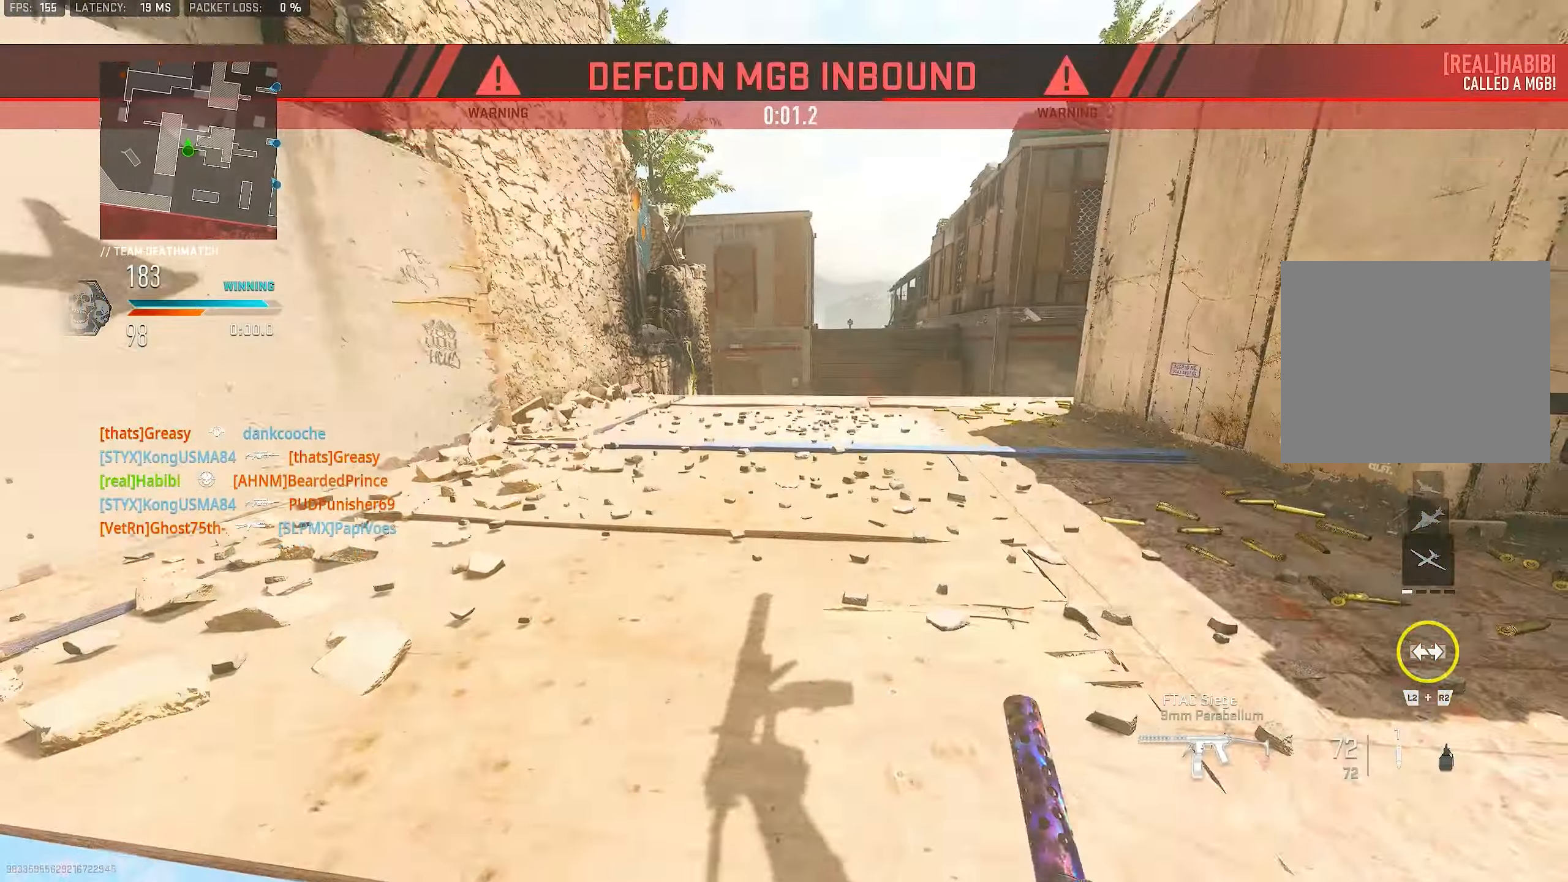
{"buttons": [], "left_stick": "up-left", "right_stick": "center", "events": [[267, "left_stick", "up-left"]]}
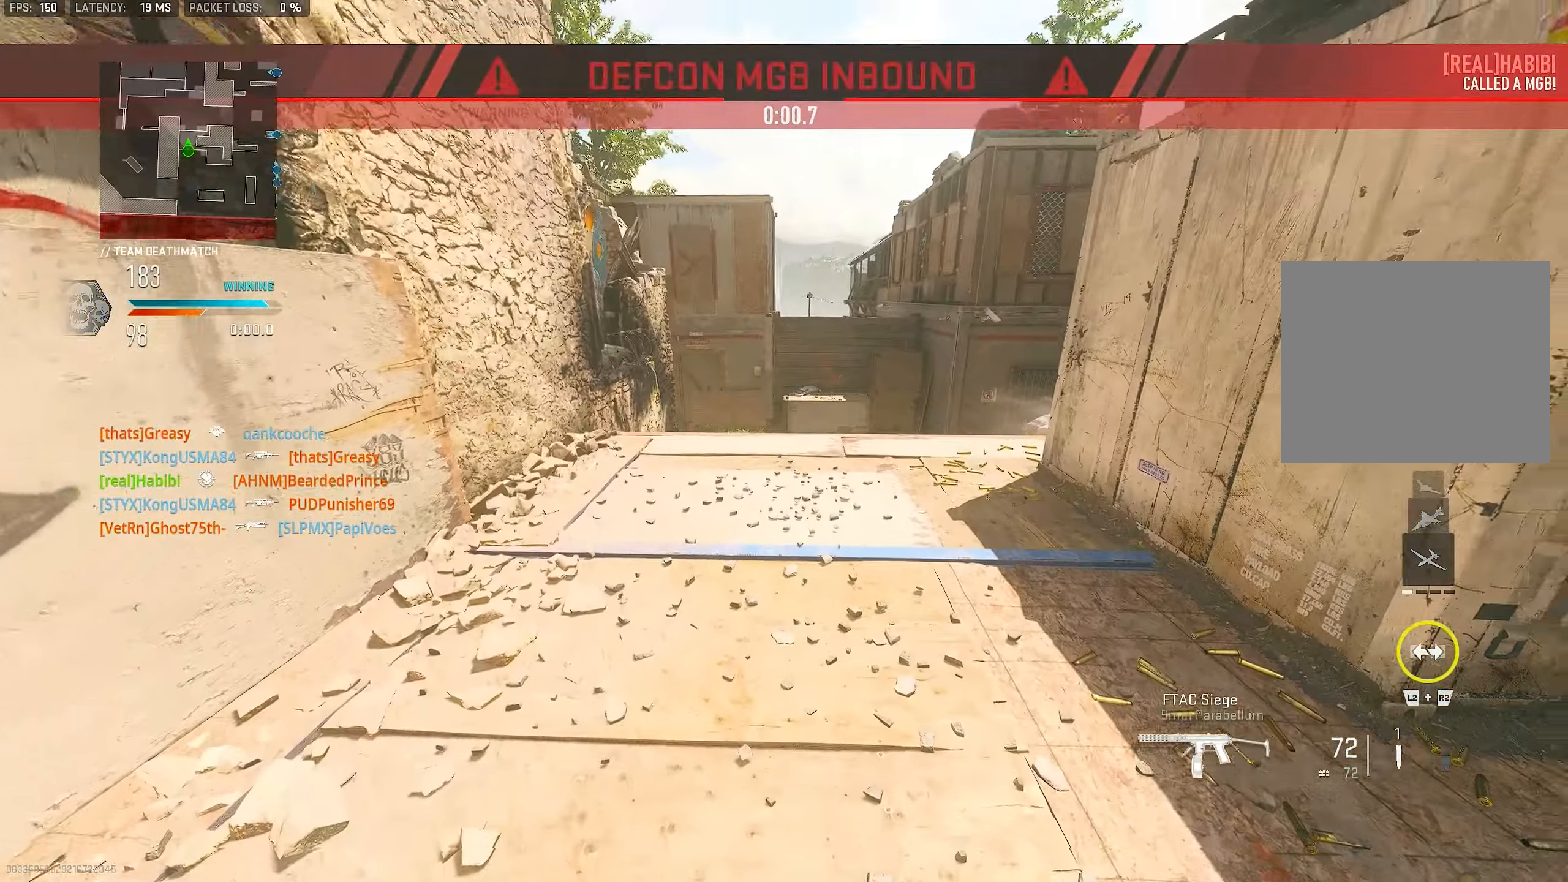
{"buttons": ["TRIANGLE"], "left_stick": "up", "right_stick": "center", "events": [[67, "right_stick", "down"], [133, "left_stick", "up"], [300, "right_stick", "center"], [333, "L3", "down"], [467, "TRIANGLE", "down"], [500, "L3", "up"]]}
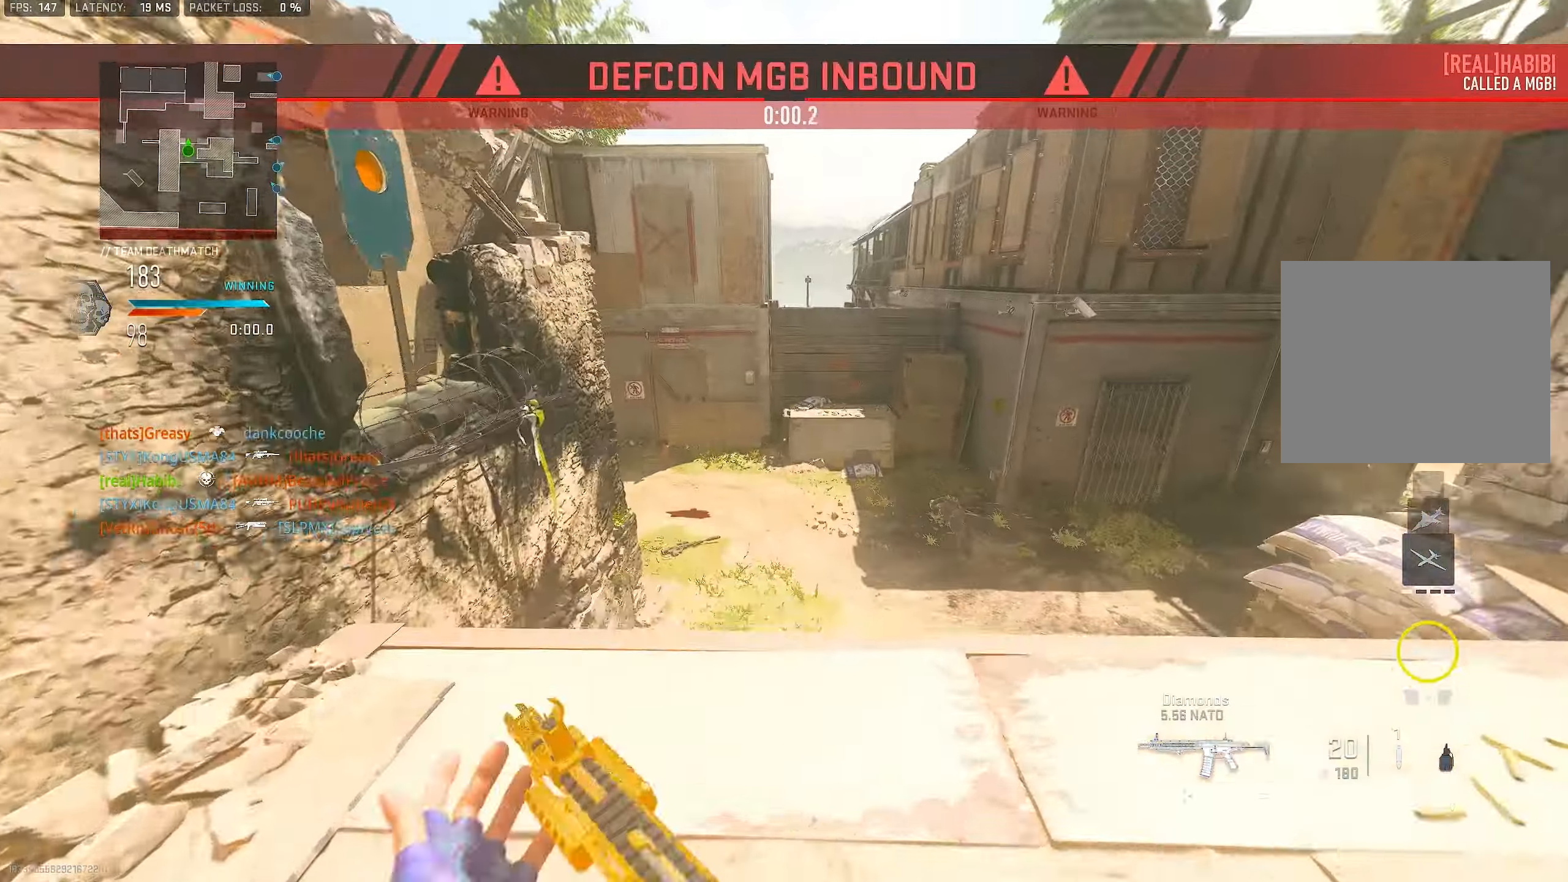
{"buttons": [], "left_stick": "left", "right_stick": "right", "events": [[33, "TRIANGLE", "up"], [100, "TRIANGLE", "down"], [133, "TRIANGLE", "up"], [167, "L3", "down"], [167, "left_stick", "up-left"], [267, "L3", "up"], [300, "left_stick", "left"], [300, "right_stick", "down-right"], [367, "right_stick", "right"]]}
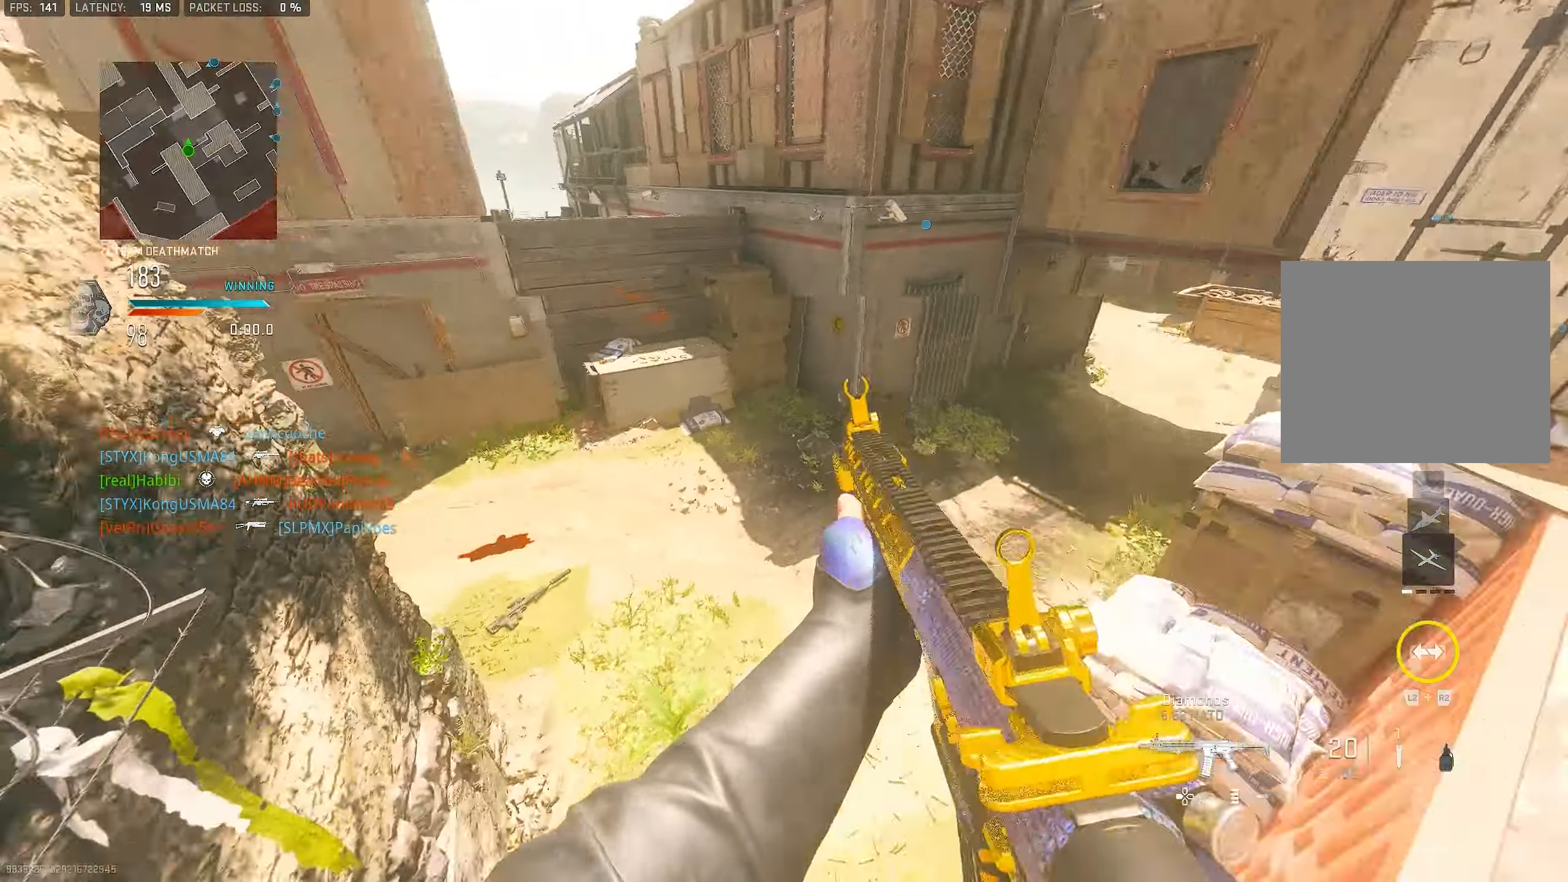
{"buttons": [], "left_stick": "up-right", "right_stick": "up-left", "events": [[33, "right_stick", "center"], [100, "left_stick", "up-left"], [133, "right_stick", "left"], [167, "L3", "down"], [267, "L3", "up"], [267, "left_stick", "up"], [367, "right_stick", "up-left"], [467, "left_stick", "up-right"]]}
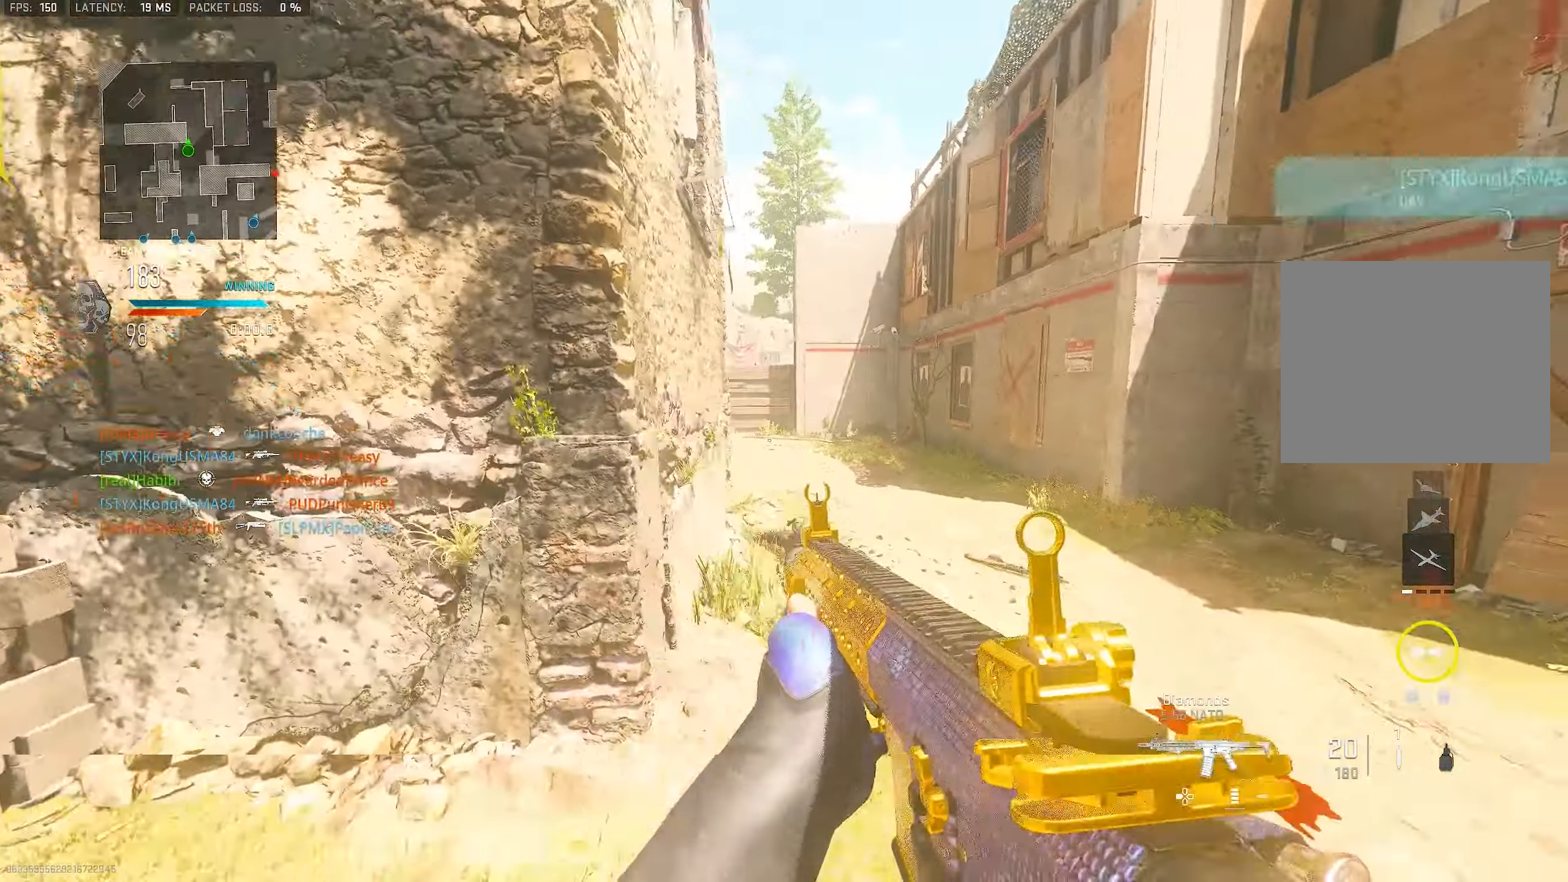
{"buttons": ["CROSS"], "left_stick": "up", "right_stick": "left", "events": [[200, "right_stick", "center"], [233, "left_stick", "up"], [300, "L3", "down"], [400, "right_stick", "left"], [433, "L3", "up"], [500, "CROSS", "down"]]}
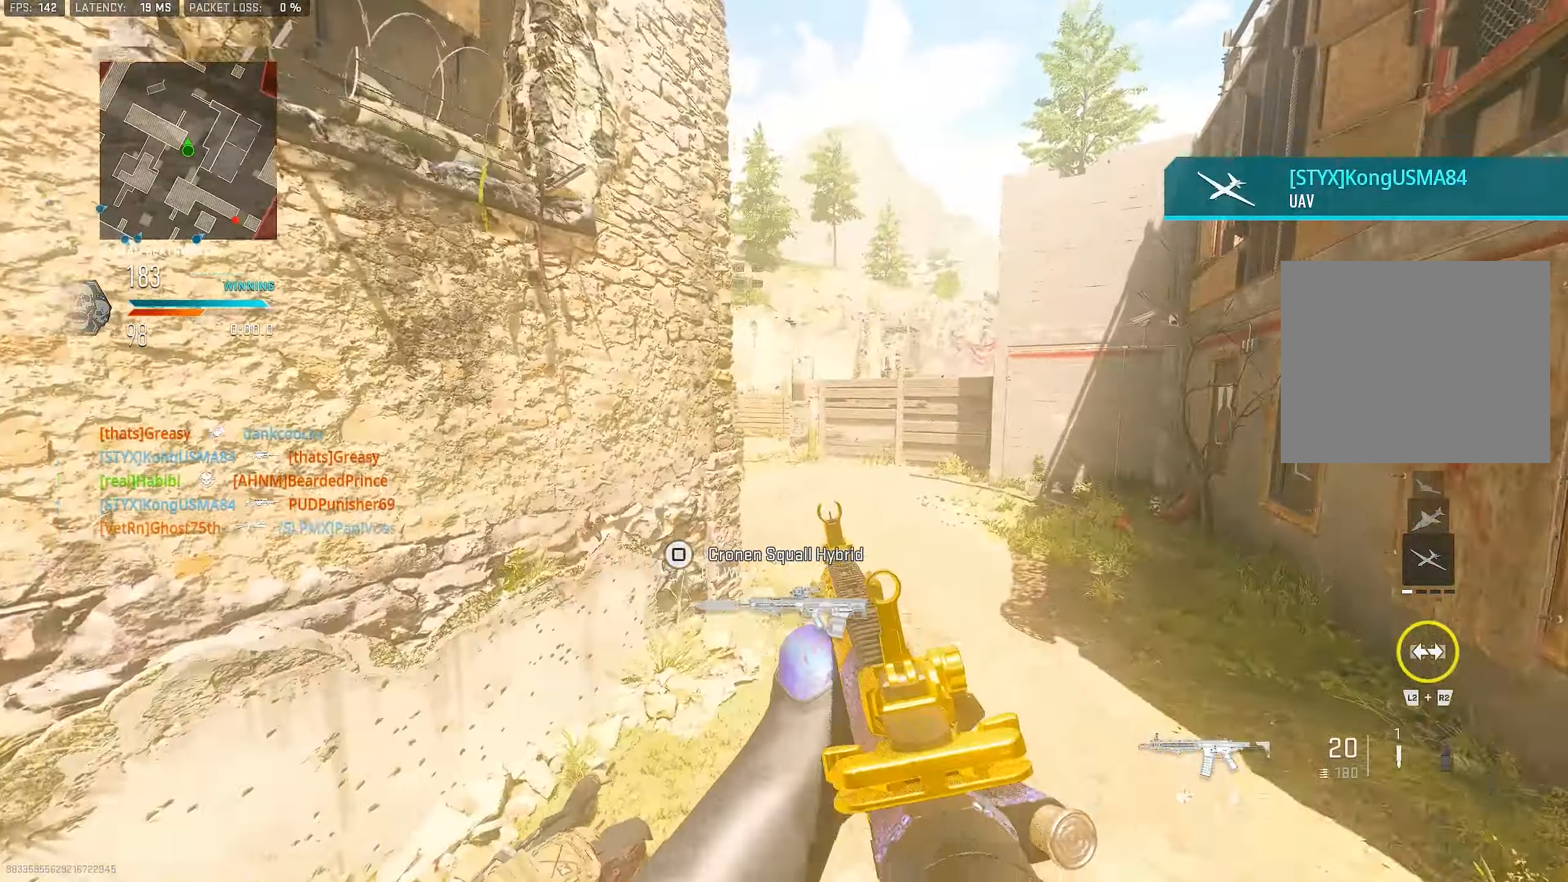
{"buttons": [], "left_stick": "up-right", "right_stick": "center", "events": [[67, "L1", "down"], [67, "left_stick", "up-right"], [67, "right_stick", "center"], [133, "CROSS", "up"], [434, "L1", "up"]]}
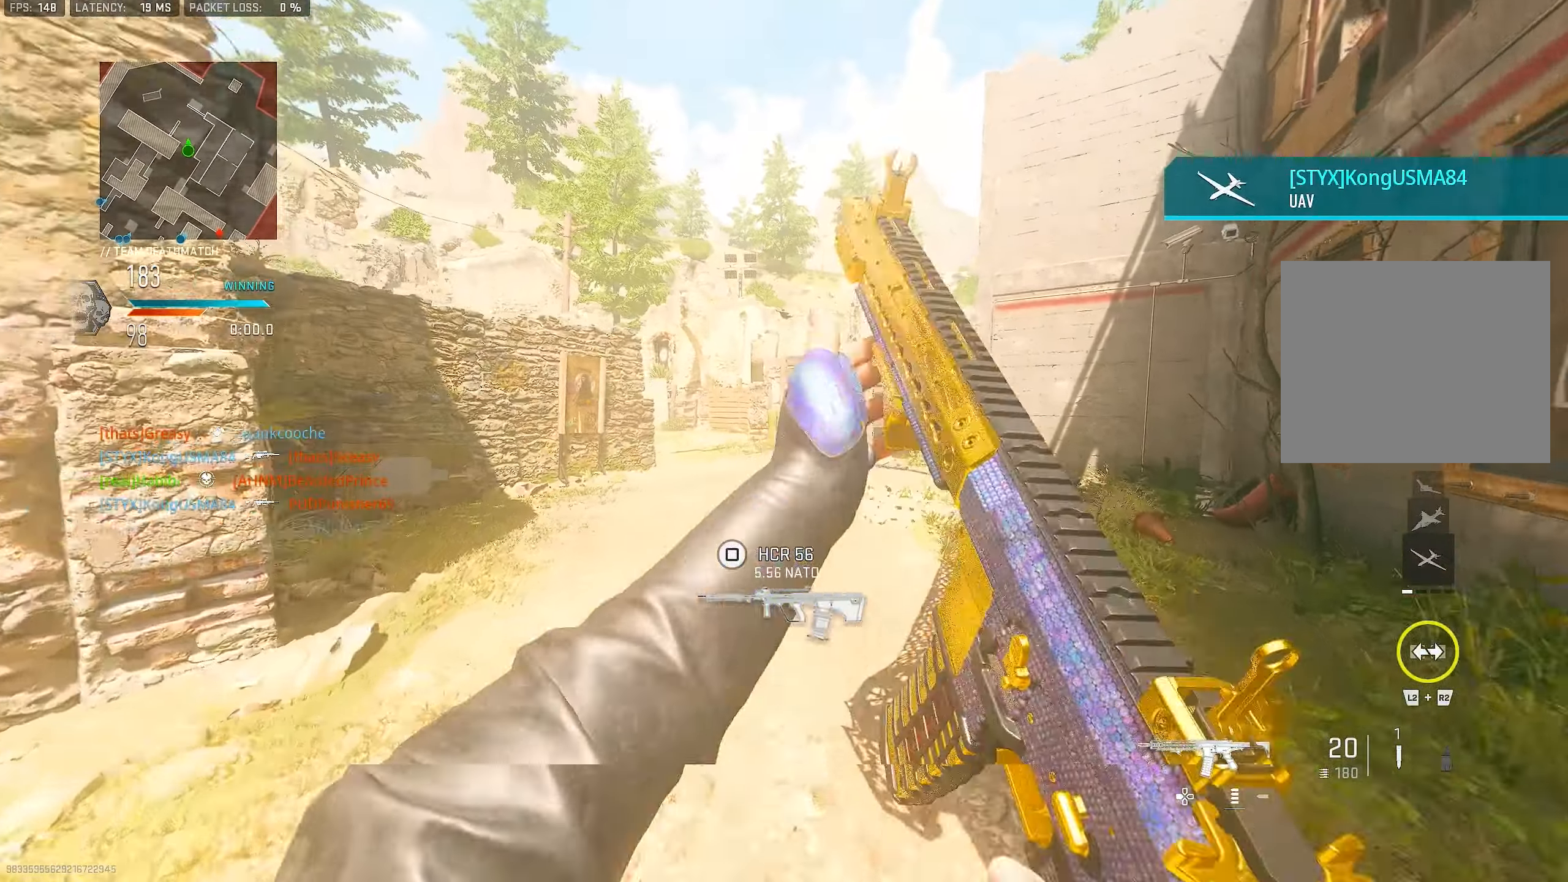
{"buttons": [], "left_stick": "up", "right_stick": "left", "events": [[34, "left_stick", "up"], [67, "right_stick", "up"], [100, "L3", "down"], [134, "right_stick", "center"], [200, "TRIANGLE", "down"], [234, "L3", "up"], [300, "TRIANGLE", "up"], [334, "TRIANGLE", "down"], [434, "TRIANGLE", "up"], [467, "right_stick", "left"]]}
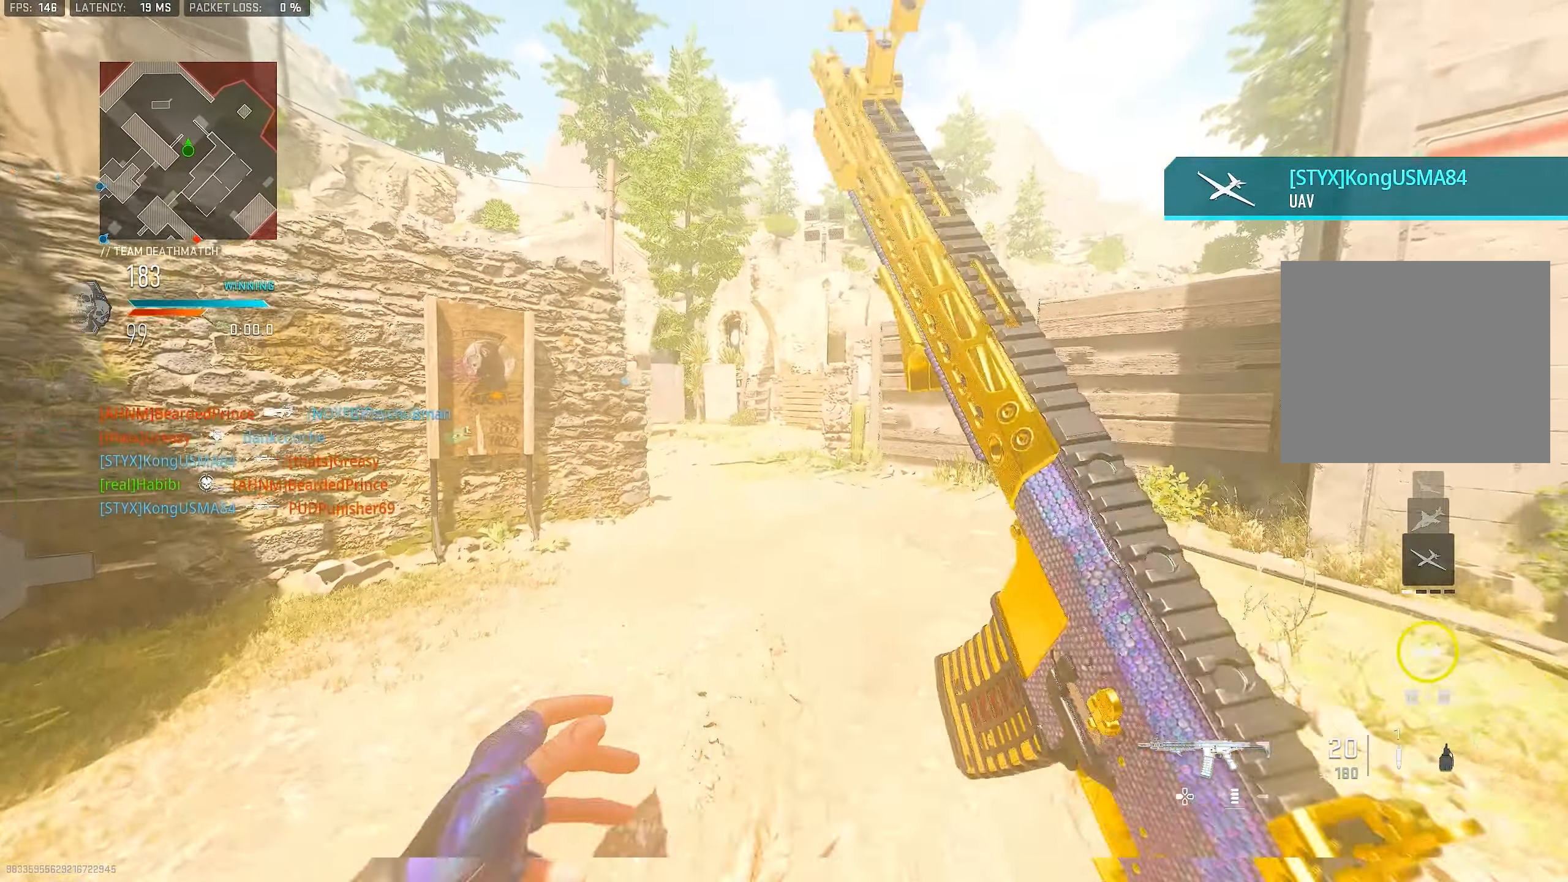
{"buttons": [], "left_stick": "up", "right_stick": "center", "events": [[34, "L3", "down"], [67, "right_stick", "center"], [134, "TRIANGLE", "down"], [167, "L3", "up"], [300, "TRIANGLE", "up"], [367, "L3", "down"], [467, "L3", "up"], [467, "TRIANGLE", "down"], [500, "TRIANGLE", "up"]]}
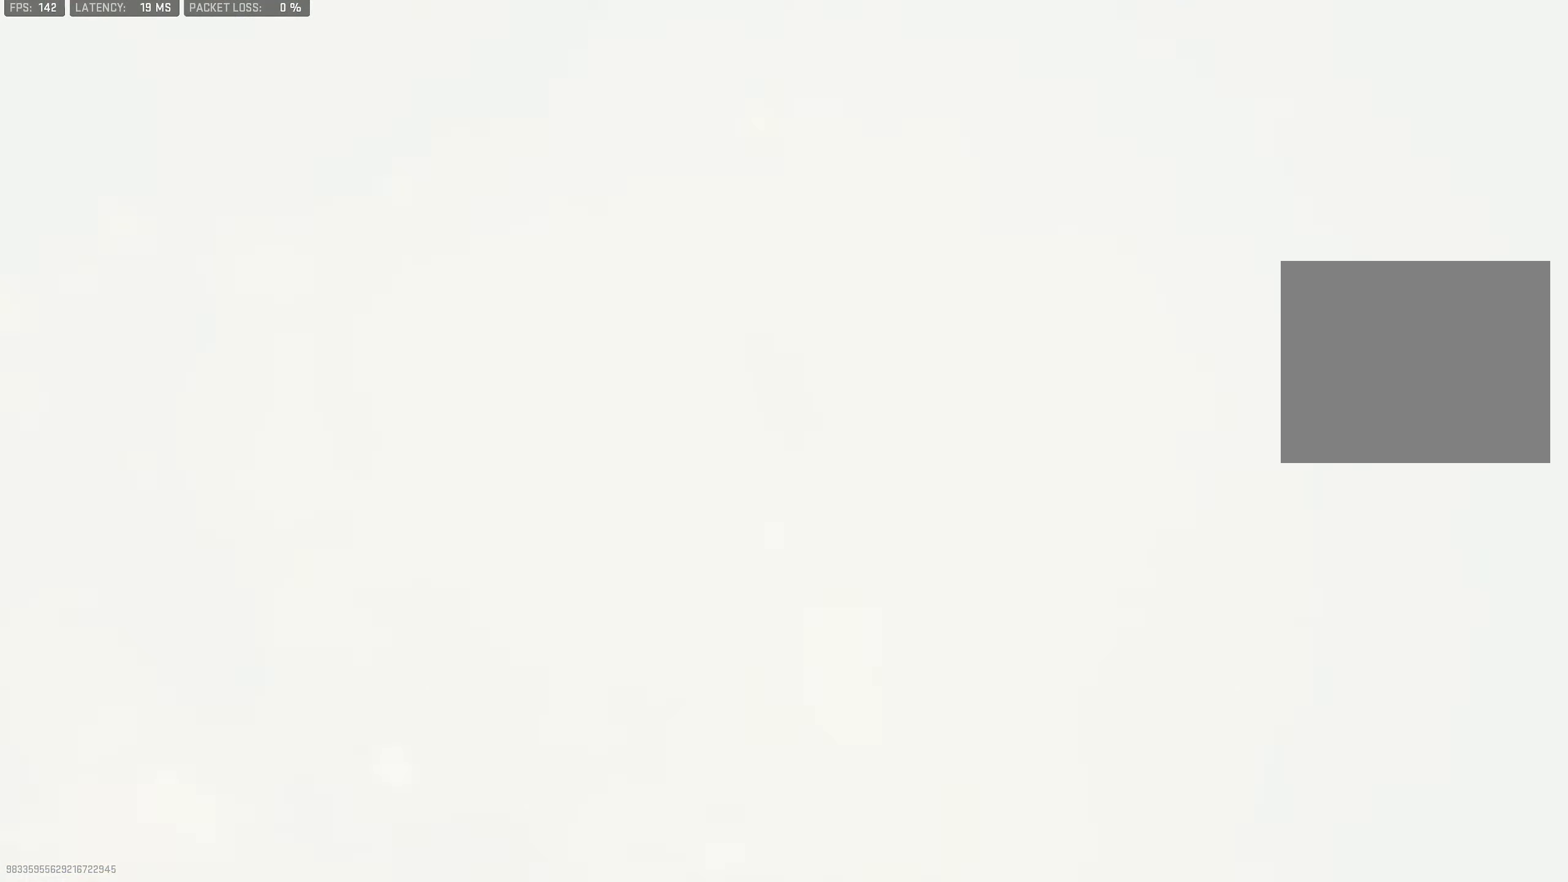
{"buttons": [], "left_stick": "up", "right_stick": "center", "events": [[34, "TRIANGLE", "down"], [67, "TRIANGLE", "up"], [134, "right_stick", "down-left"], [267, "right_stick", "center"], [334, "TRIANGLE", "down"], [400, "TRIANGLE", "up"]]}
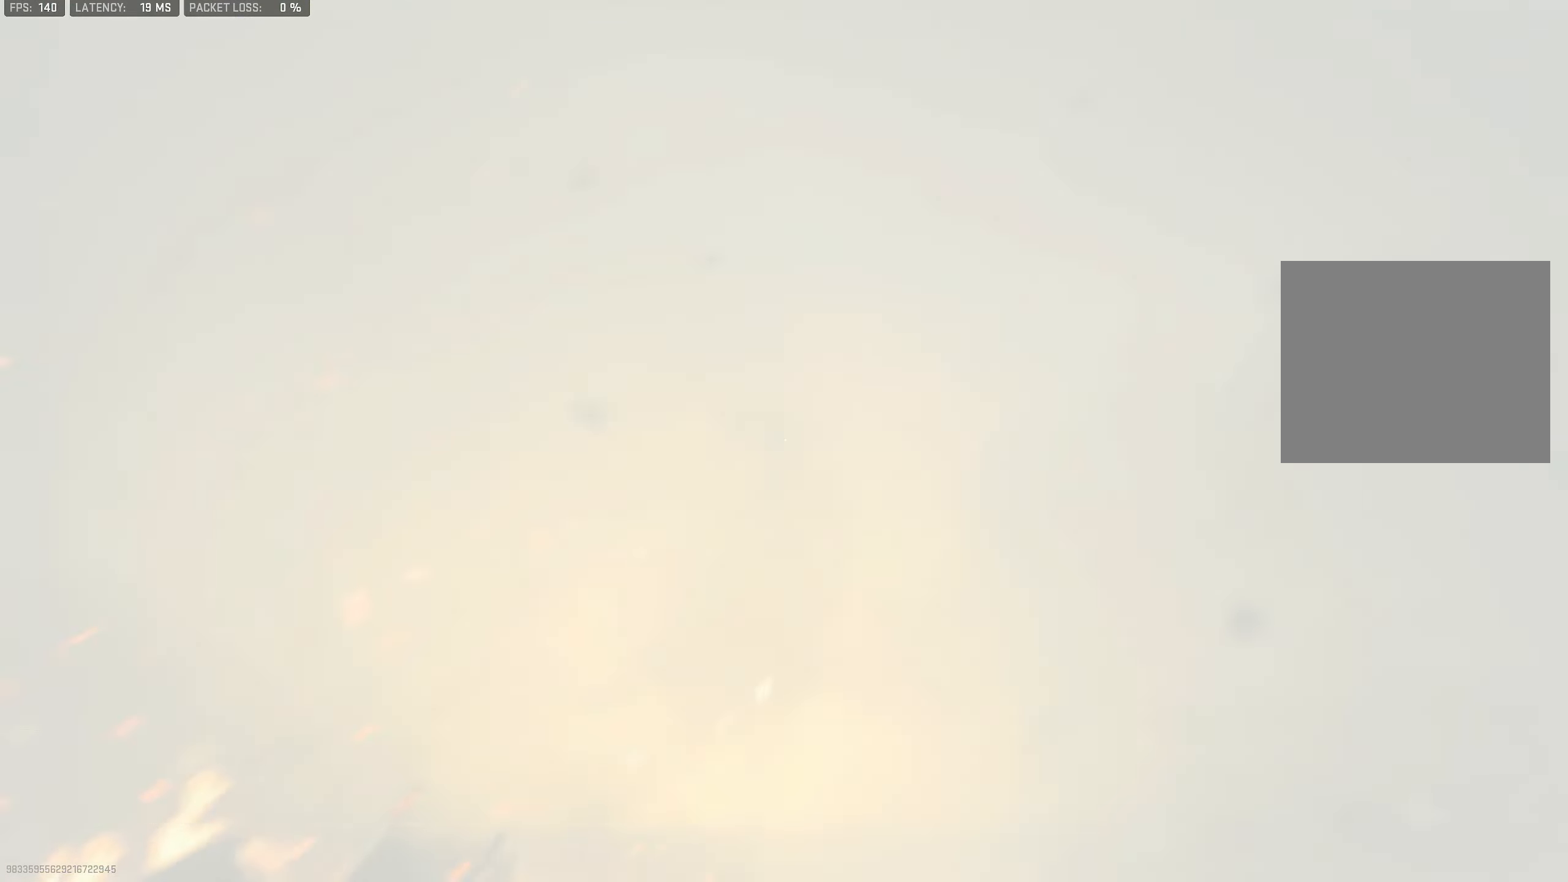
{"buttons": [], "left_stick": "center", "right_stick": "center", "events": [[167, "left_stick", "center"]]}
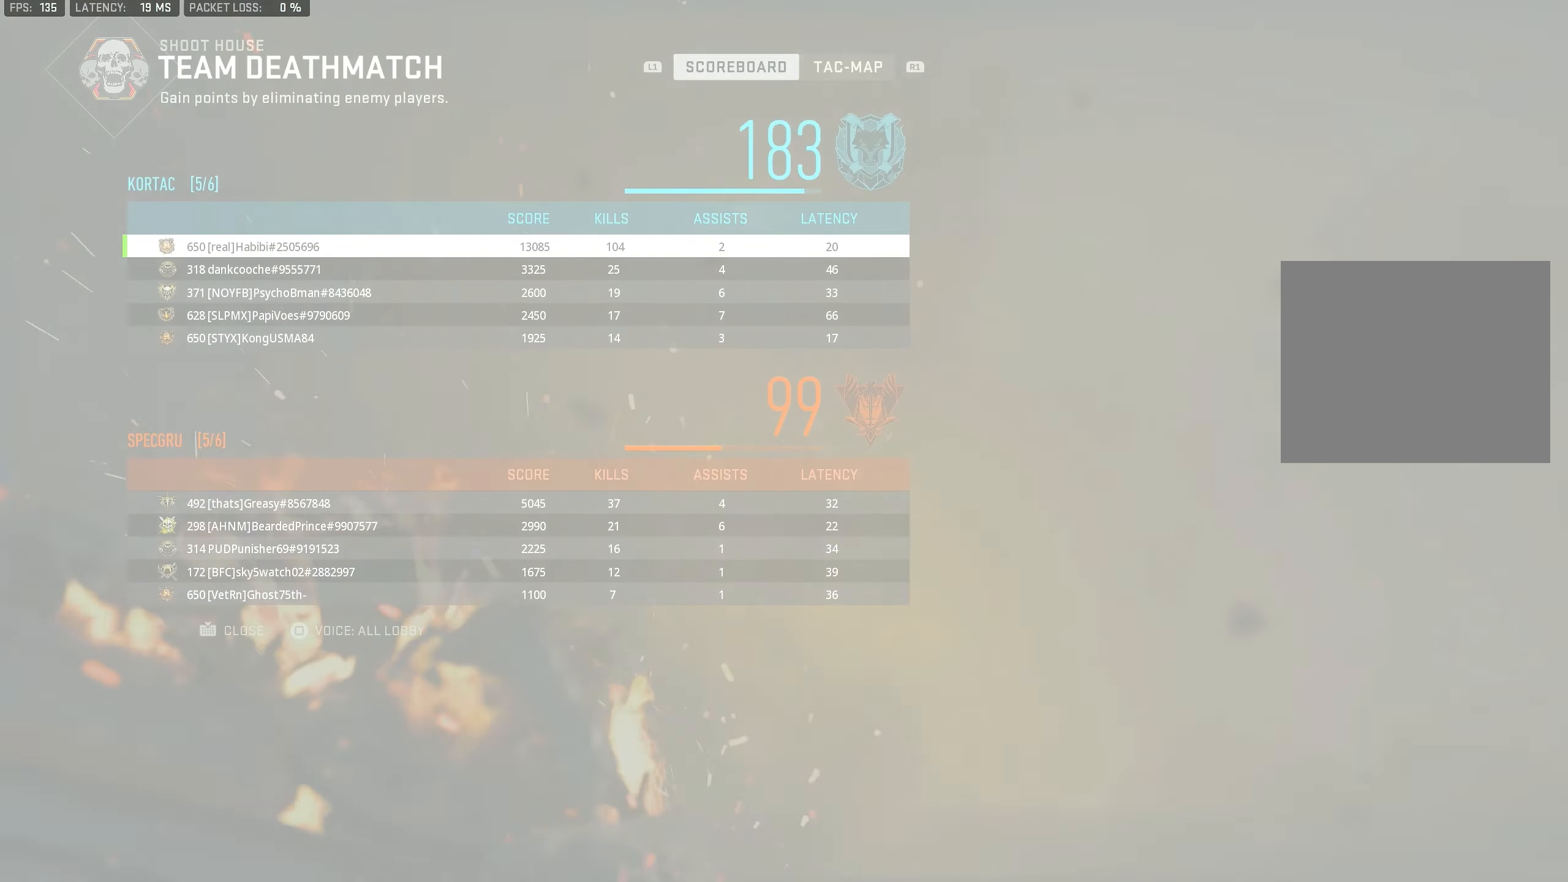
{"buttons": [], "left_stick": "center", "right_stick": "center", "events": []}